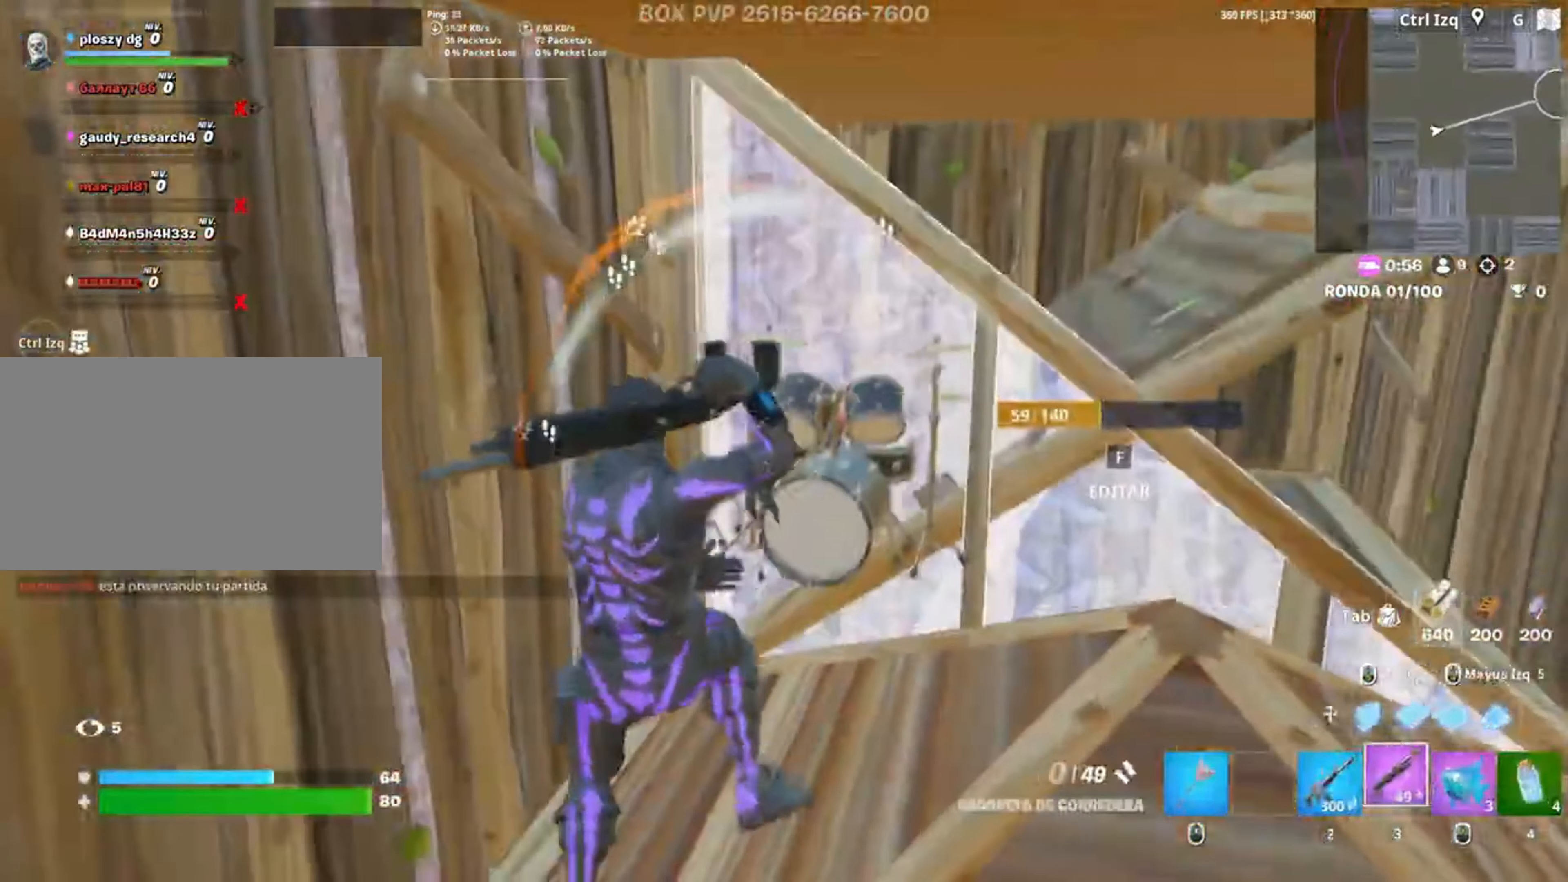
Gameplay with keyboard and mouse; each line is a JSON object with the keys and mouse buttons held at the frame after it. "events" lists presses ("down") and releases ("up") of "1", "2", "3", "4", "5", "a", "alt", "c", "caps_lock", "ctrl", "d", "e", "f", "g", "q", "r", "s", "shift", "space", "t", "tab", "v", "w", "x", "z", "mouse_left", "mouse_wheel" and "mouse_right" between this image and that frame as [ms after this image, input, new state], when the widget could be followed in between. "mouse_left", "mouse_wheel", "mouse_right" = the "left", "wheel", "right" buttons of the "mouse" list. No other keys are recorded. "wheel" means that the mouse wheel is clicked or scrolled. Not read: mouse_move.
{"keys": ["a", "d", "s"], "mouse": ["left"], "events": [[317, "space", "down"], [417, "mouse_left", "down"], [417, "s", "down"], [450, "a", "down"], [483, "space", "up"]]}
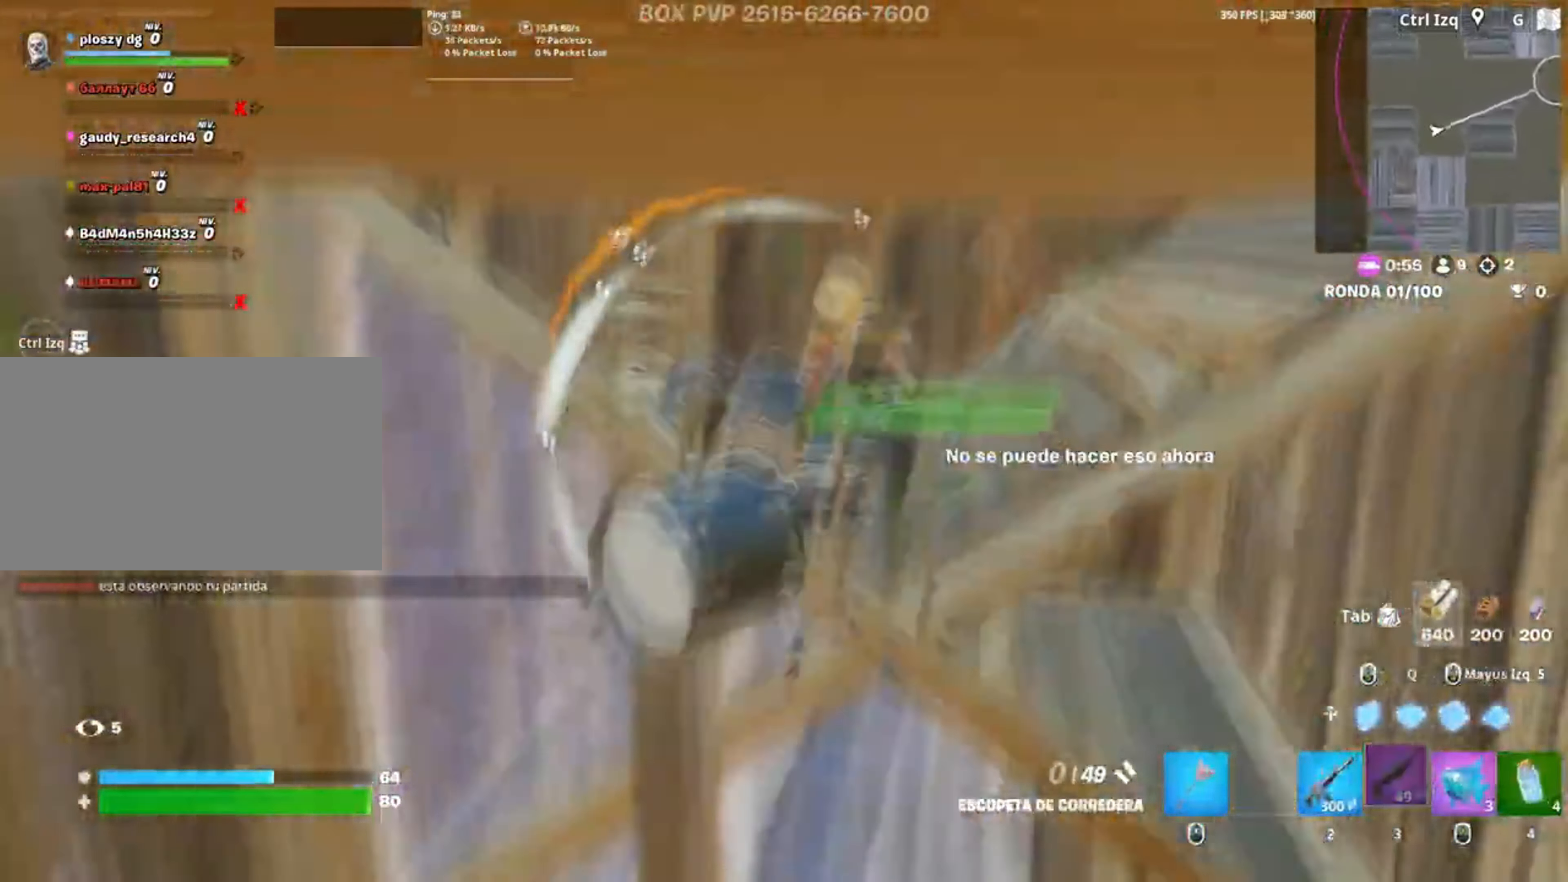
{"keys": ["a"], "mouse": ["left"], "events": [[17, "mouse_left", "up"], [117, "d", "up"], [283, "mouse_left", "down"], [350, "s", "up"]]}
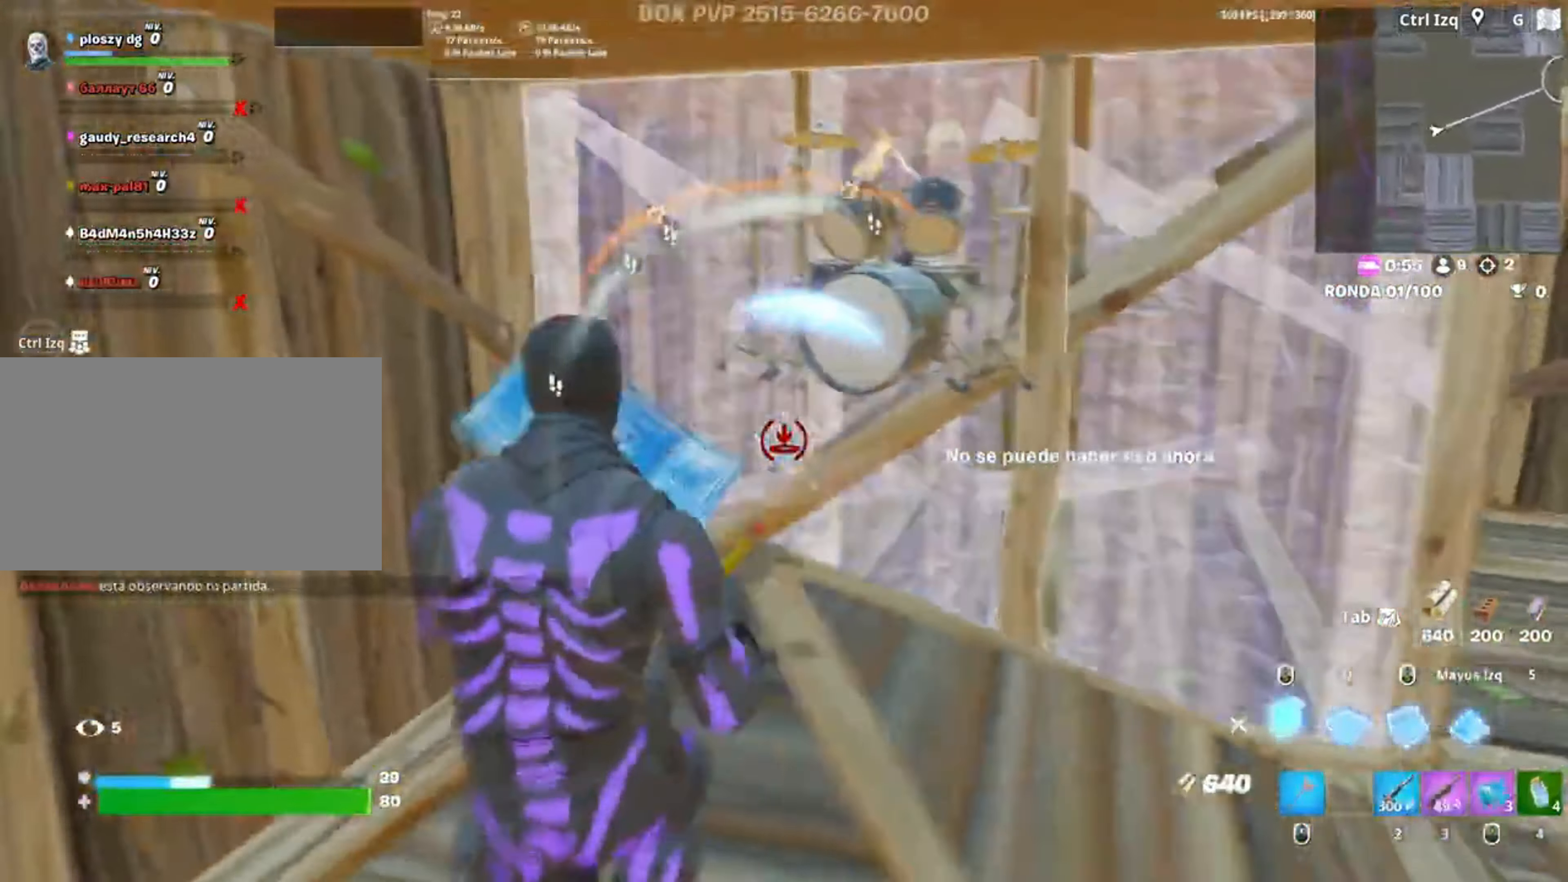
{"keys": [], "mouse": ["left"], "events": [[117, "a", "up"]]}
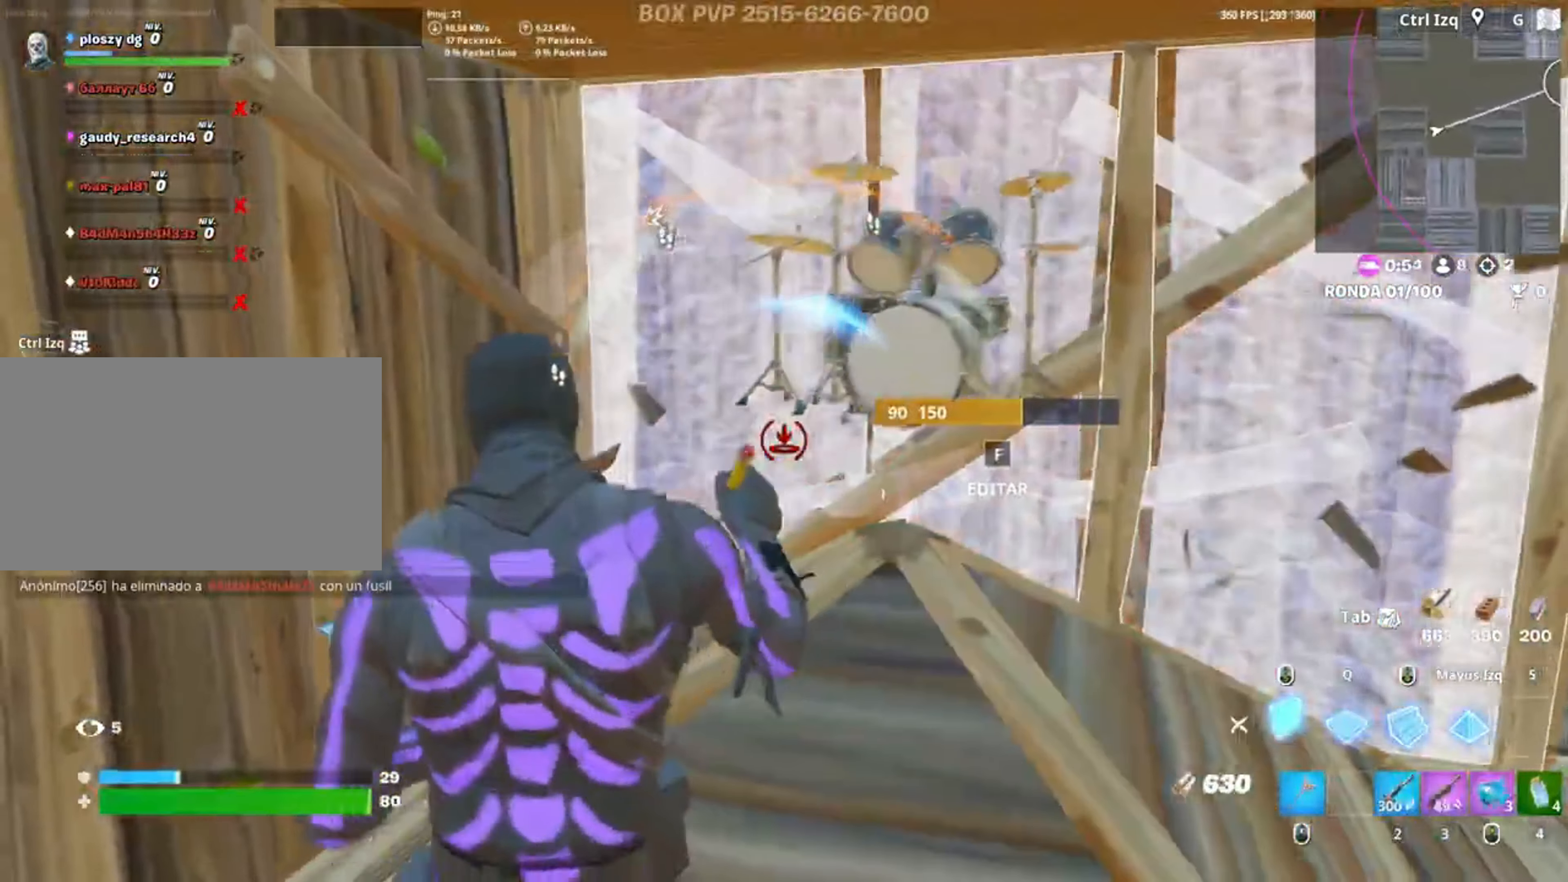
{"keys": ["3", "w"], "mouse": ["left"], "events": [[83, "mouse_left", "up"], [383, "mouse_left", "down"], [417, "w", "down"], [450, "3", "down"]]}
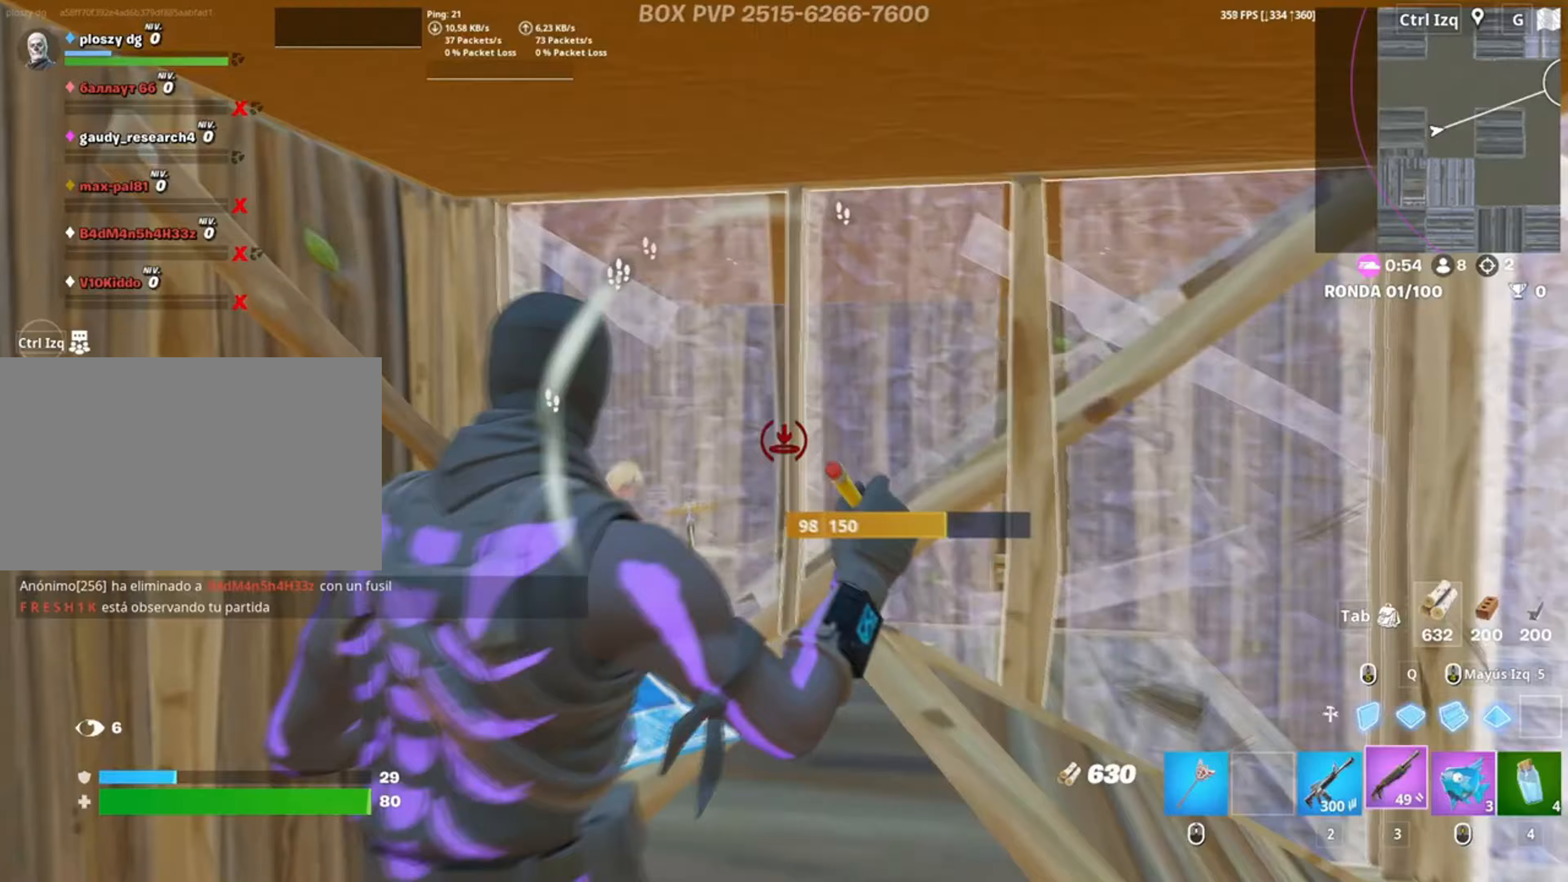
{"keys": [], "mouse": [], "events": [[17, "3", "up"], [33, "mouse_left", "up"], [33, "w", "up"], [183, "r", "down"], [267, "r", "up"], [350, "r", "down"], [450, "r", "up"]]}
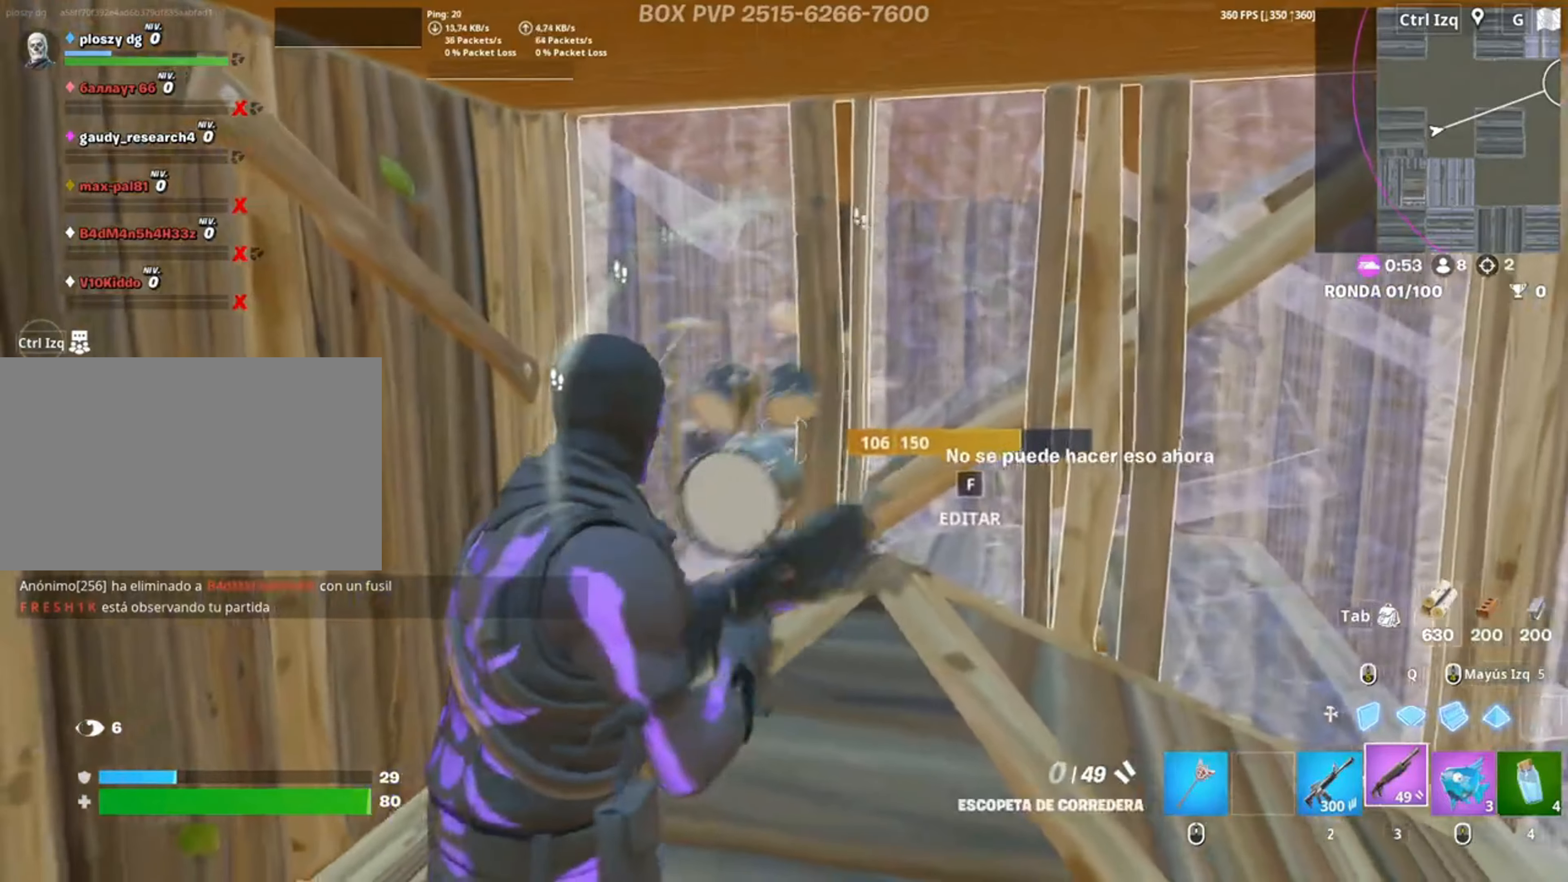
{"keys": [], "mouse": [], "events": [[17, "r", "down"], [17, "w", "down"], [100, "r", "up"], [100, "w", "up"]]}
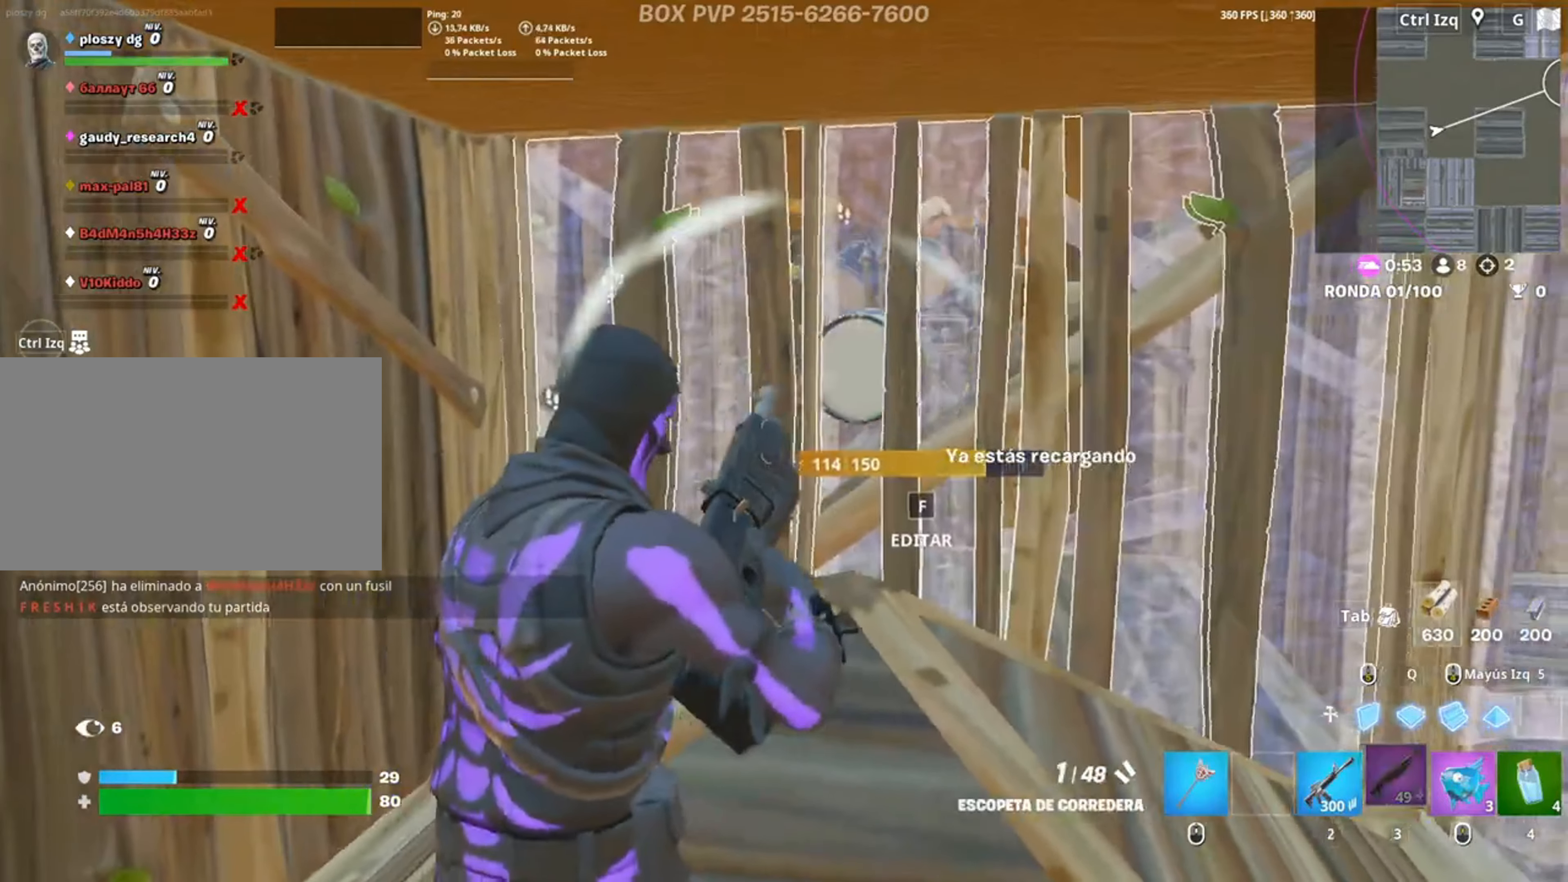
{"keys": ["a", "w"], "mouse": [], "events": [[83, "w", "down"], [283, "a", "down"]]}
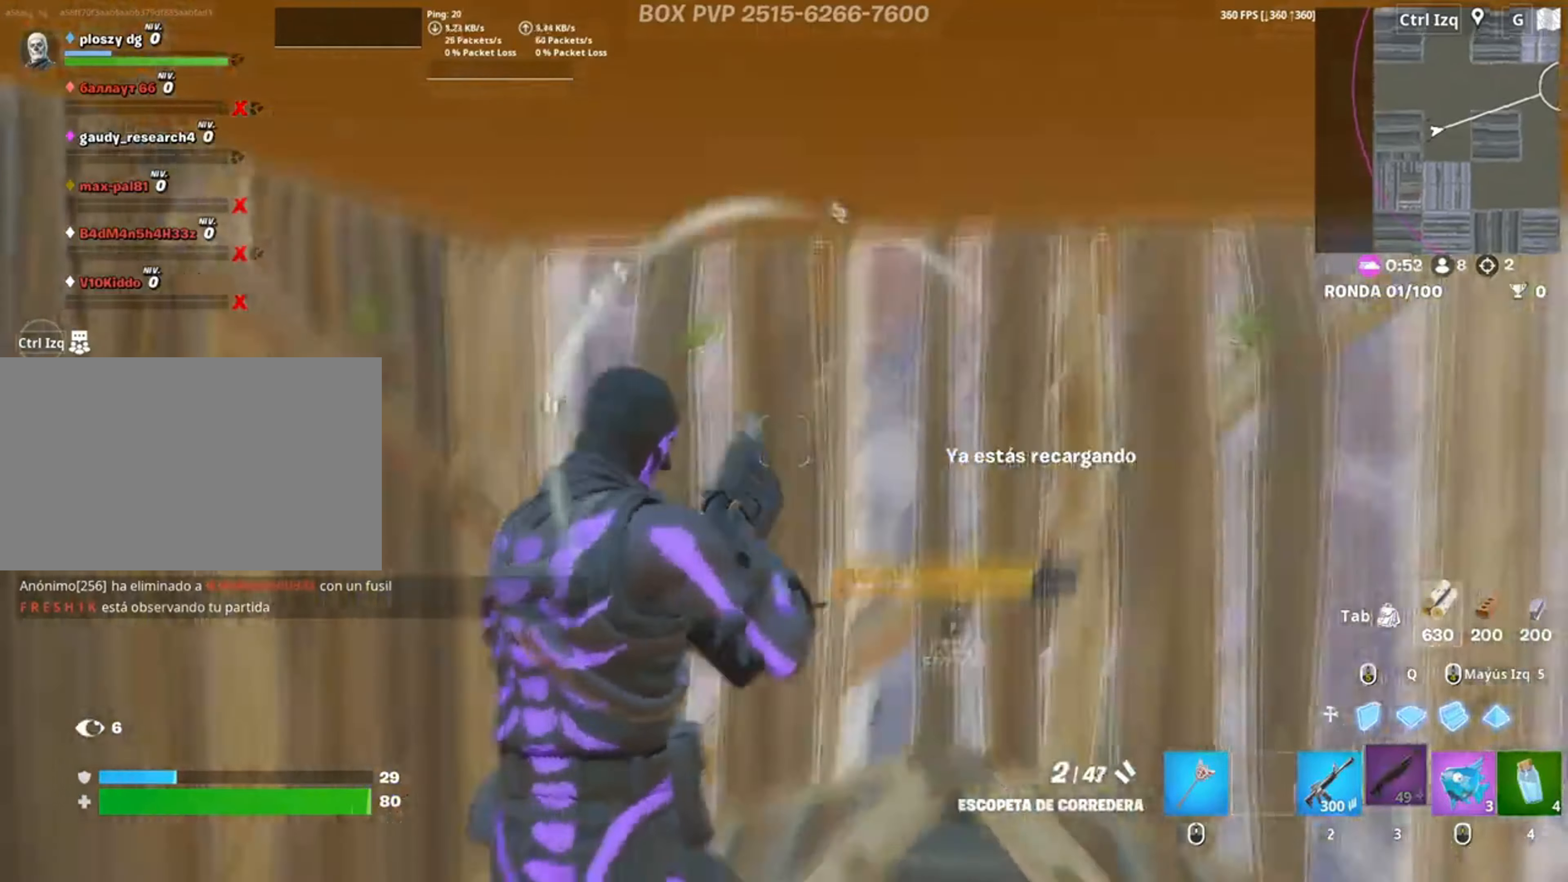
{"keys": ["d"], "mouse": [], "events": [[50, "f", "down"], [50, "mouse_left", "down"], [117, "f", "up"], [183, "f", "down"], [250, "a", "up"], [267, "mouse_left", "up"], [283, "f", "up"], [383, "d", "down"], [450, "w", "up"]]}
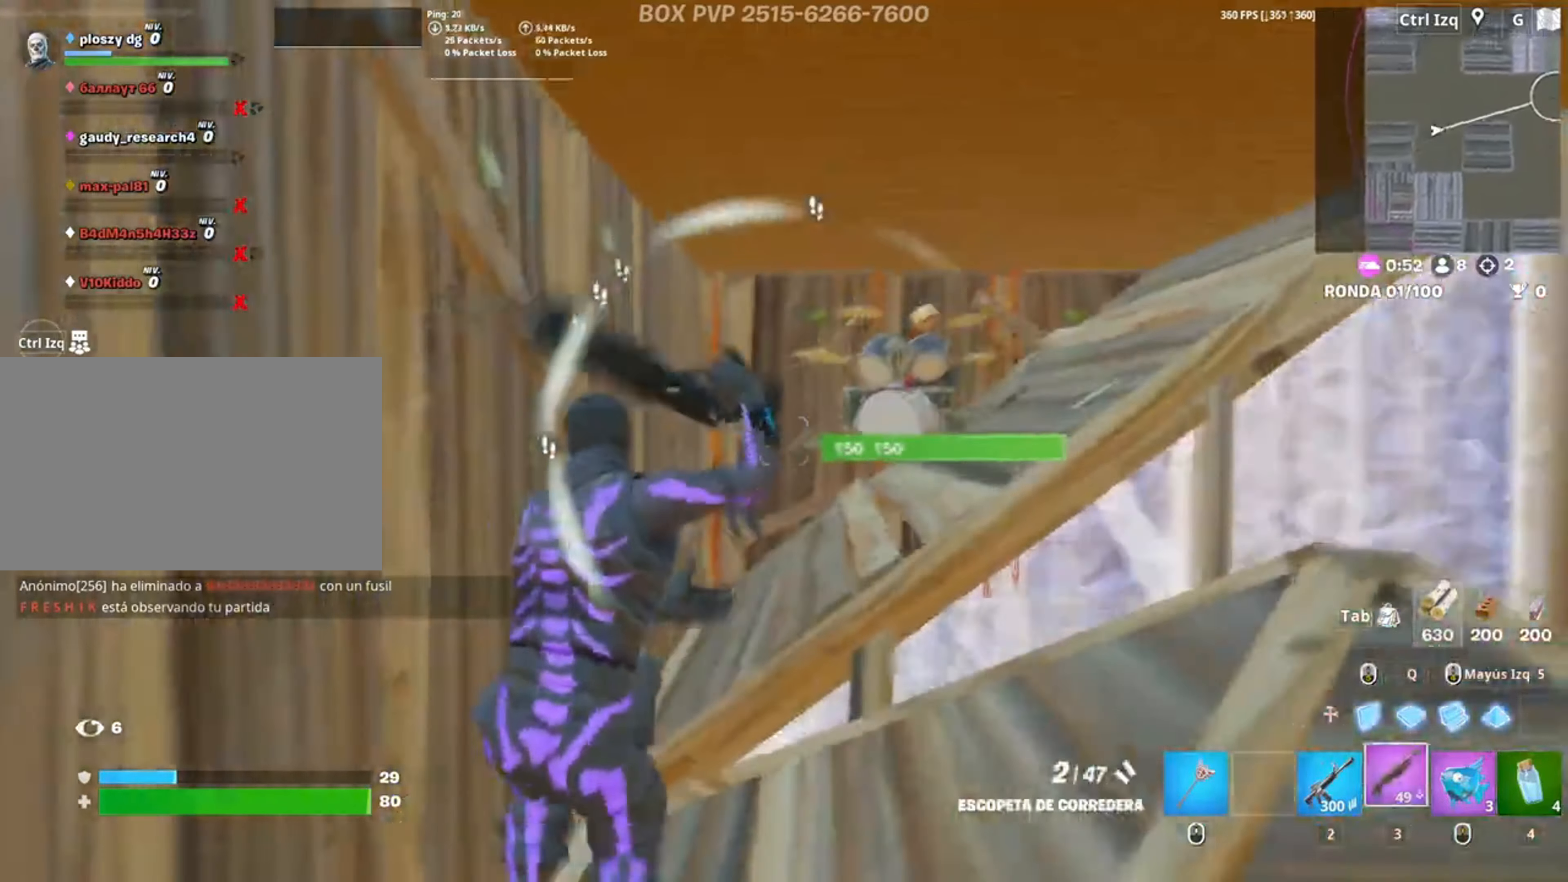
{"keys": ["s"], "mouse": [], "events": [[217, "mouse_left", "down"], [217, "s", "down"], [350, "2", "down"], [350, "d", "up"], [367, "mouse_left", "up"], [450, "2", "up"]]}
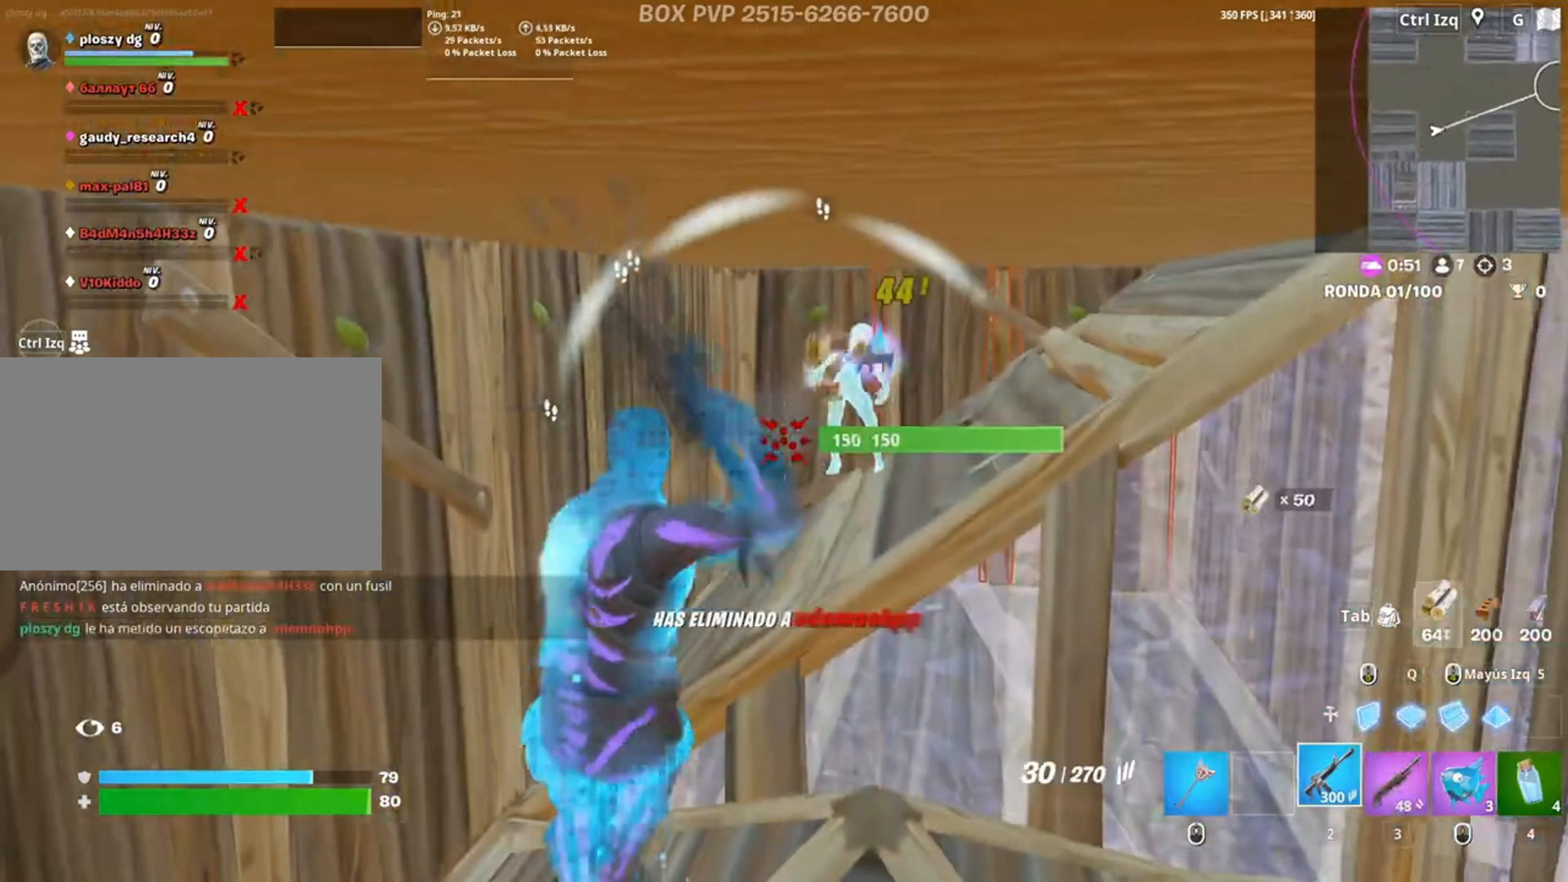
{"keys": ["w"], "mouse": [], "events": [[83, "a", "down"], [83, "s", "up"], [183, "w", "down"], [283, "3", "down"], [317, "a", "up"], [383, "3", "up"]]}
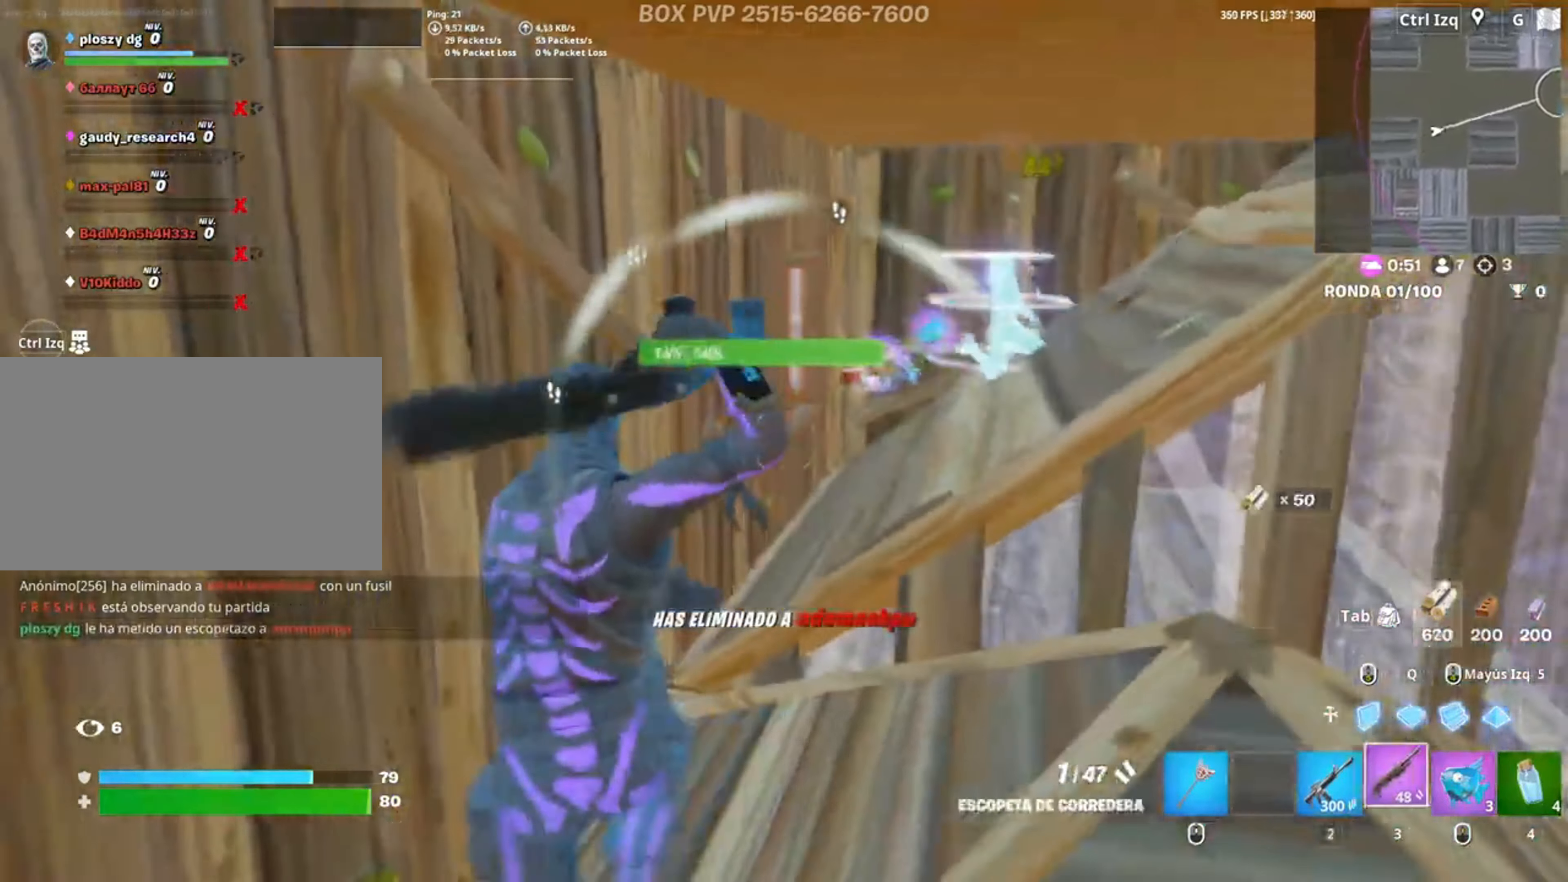
{"keys": ["w"], "mouse": [], "events": [[117, "v", "down"], [217, "v", "up"]]}
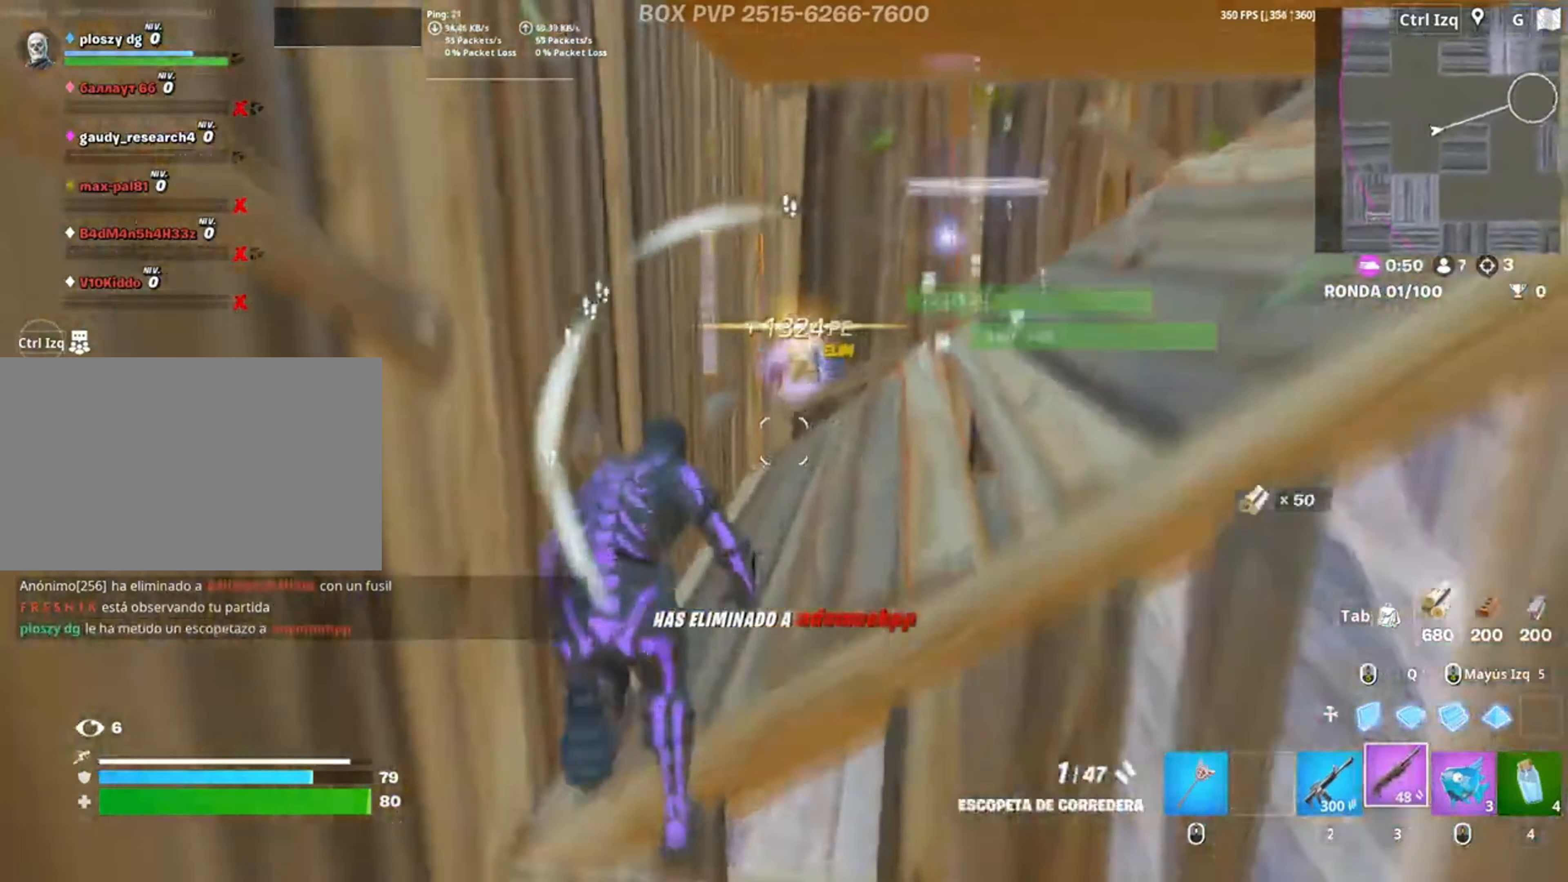
{"keys": ["d", "w"], "mouse": [], "events": [[83, "d", "down"]]}
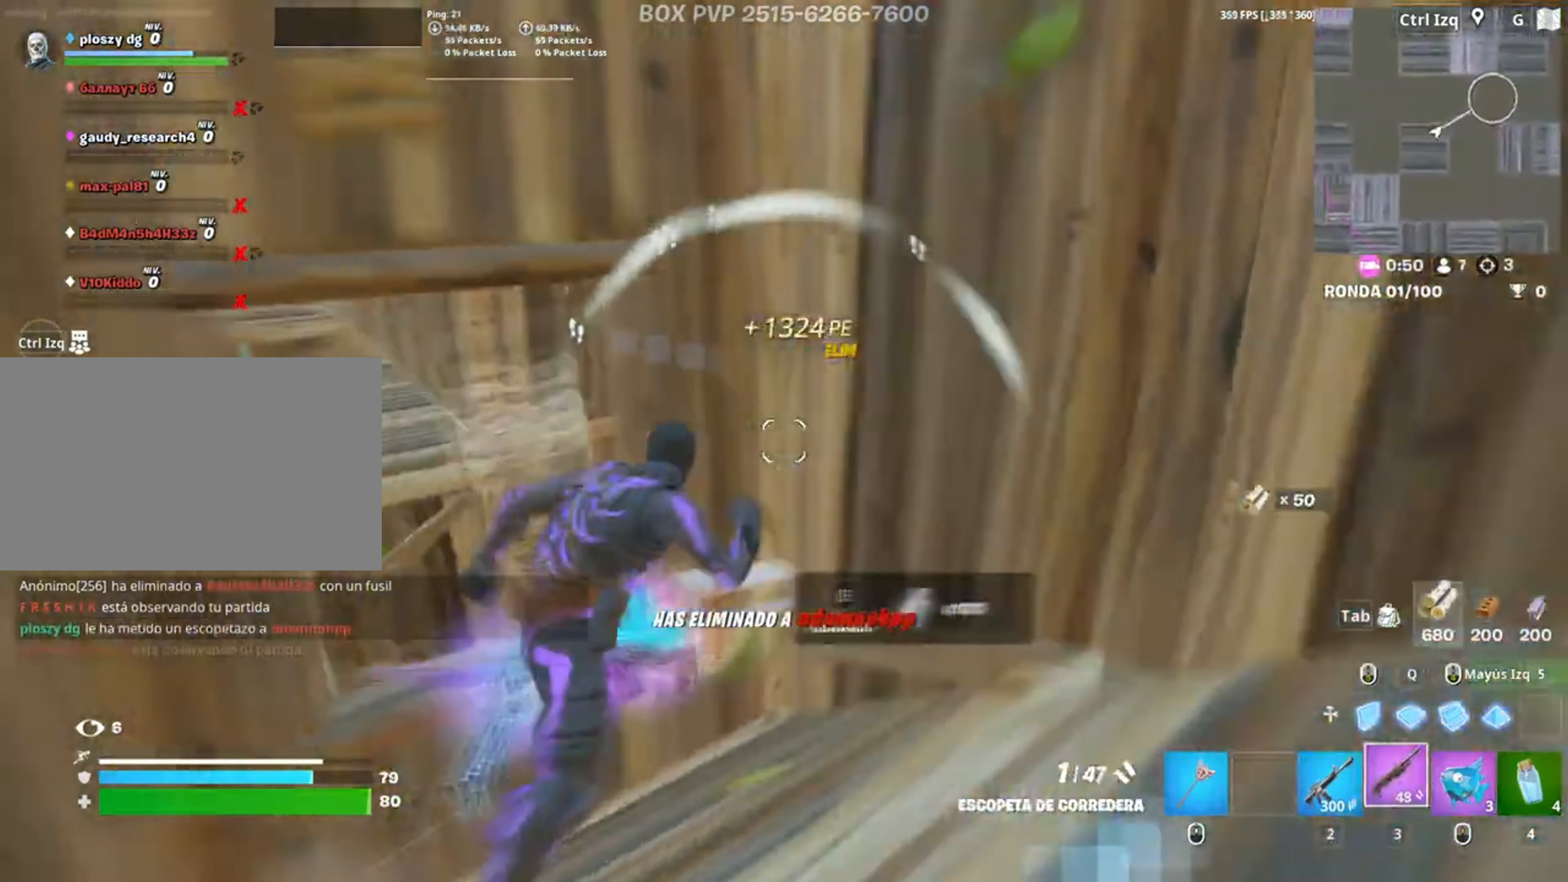
{"keys": ["a", "s"], "mouse": [], "events": [[67, "w", "up"], [133, "a", "down"], [183, "s", "down"], [233, "d", "up"]]}
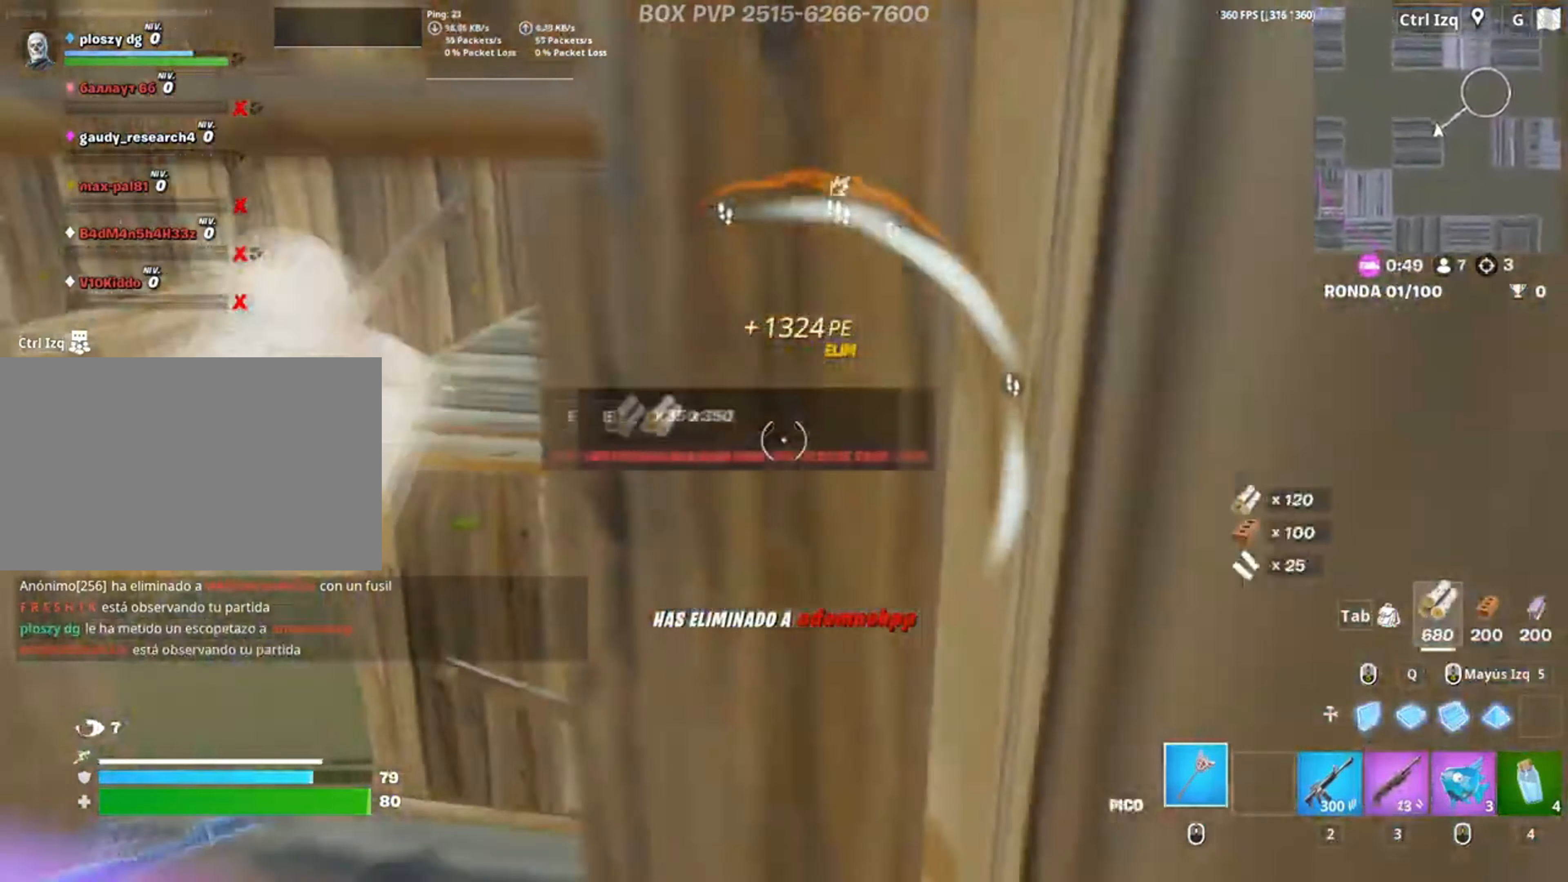
{"keys": ["a"], "mouse": ["left"], "events": [[17, "mouse_left", "down"], [50, "s", "up"]]}
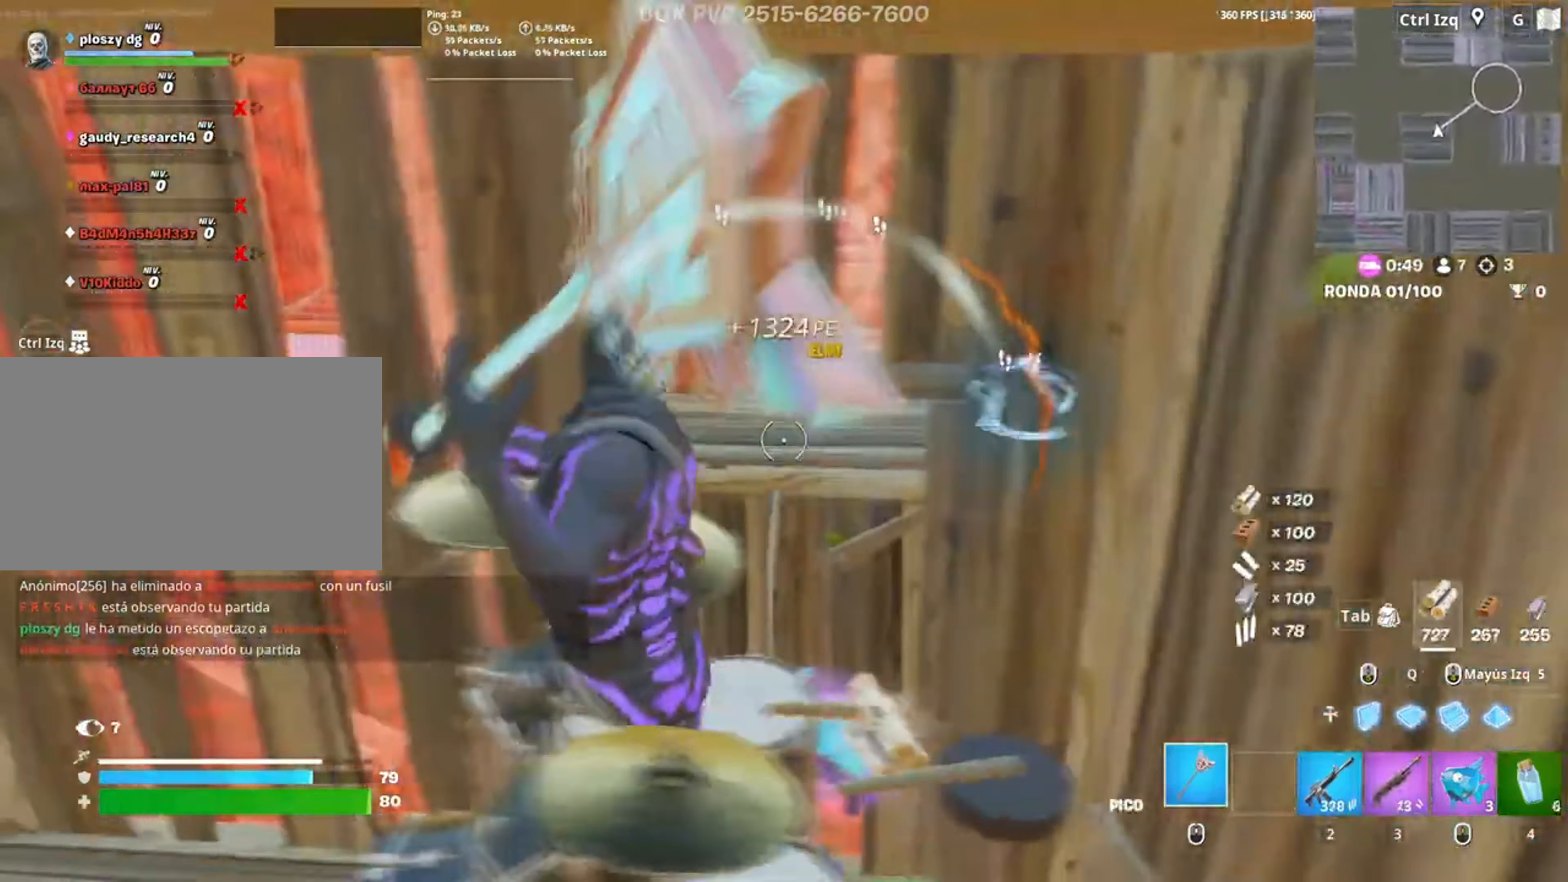
{"keys": ["w"], "mouse": ["left"], "events": [[17, "w", "down"], [217, "a", "up"], [383, "q", "down"], [500, "q", "up"]]}
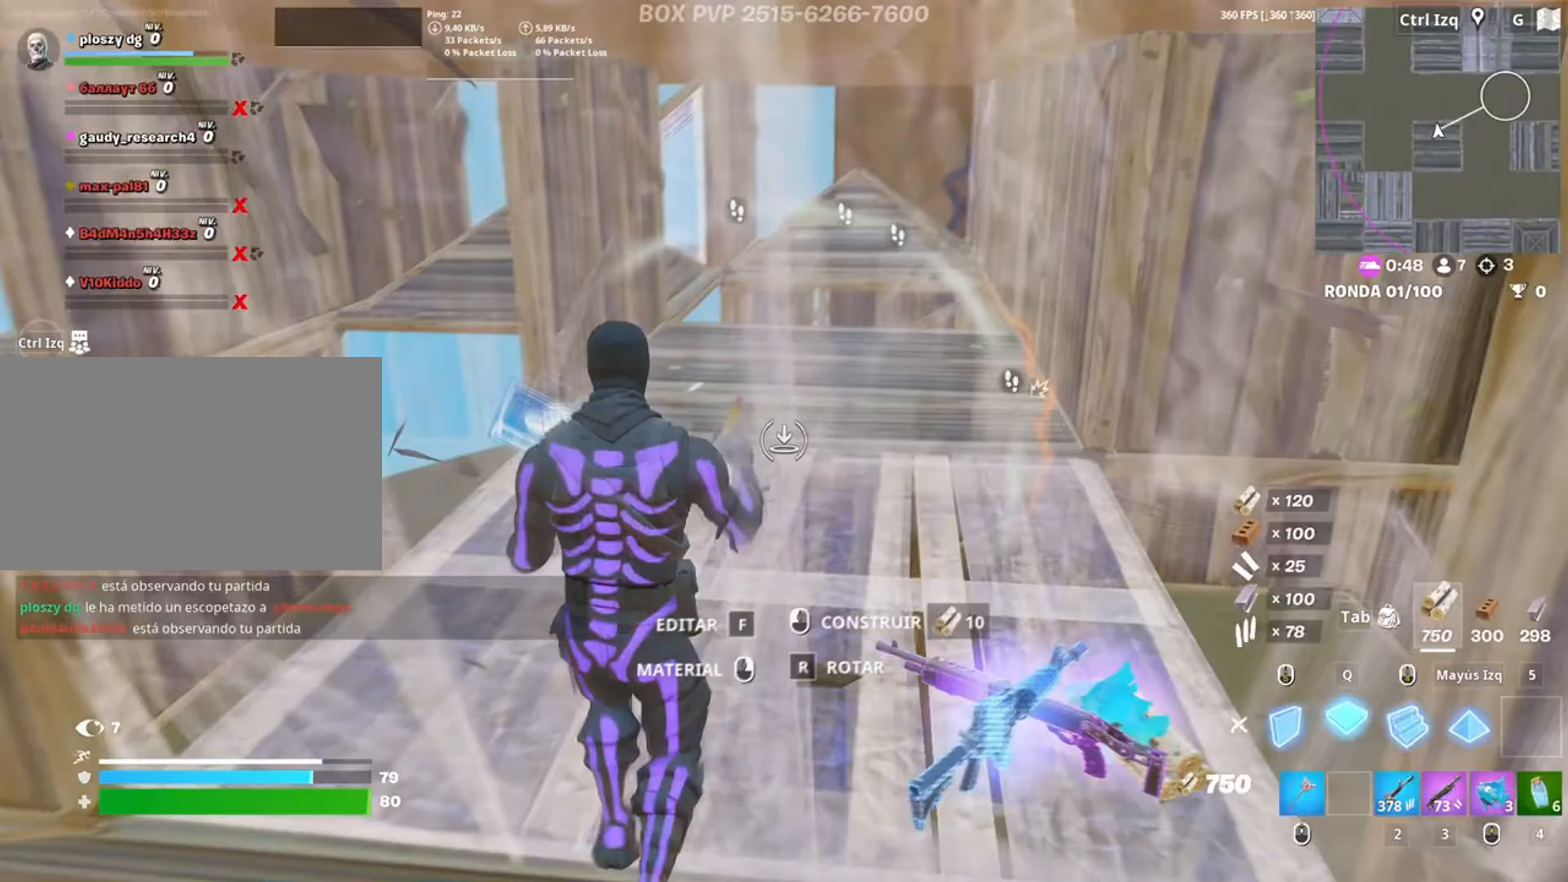
{"keys": [], "mouse": [], "events": [[133, "a", "down"], [217, "3", "down"], [283, "3", "up"], [333, "mouse_left", "up"], [383, "a", "up"], [433, "w", "up"]]}
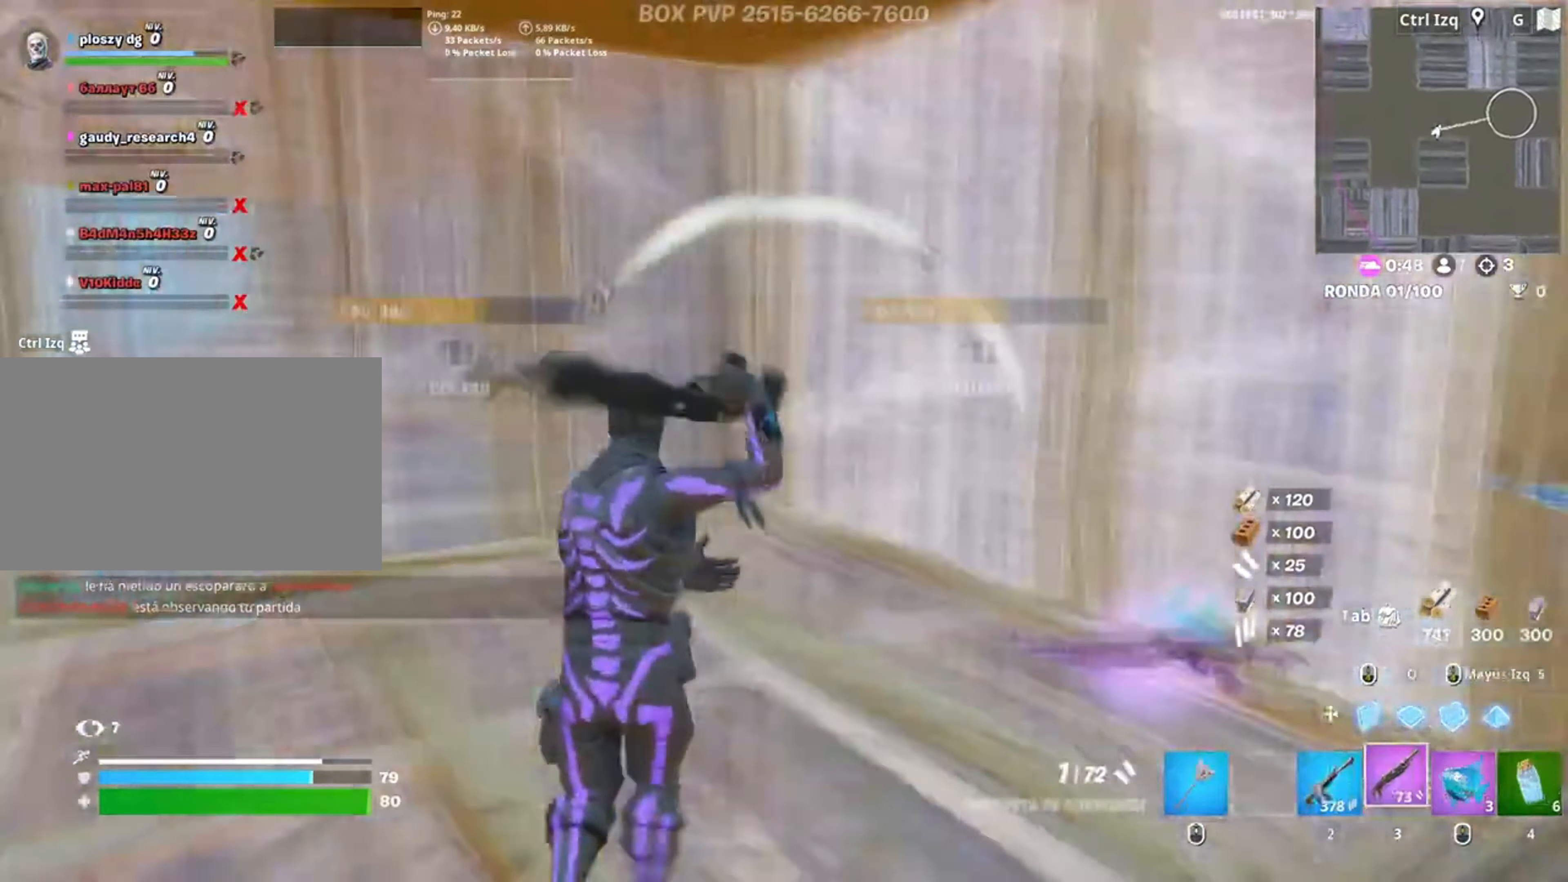
{"keys": ["w"], "mouse": [], "events": [[17, "r", "down"], [67, "r", "up"], [183, "r", "down"], [267, "r", "up"], [283, "r", "down"], [383, "w", "down"], [400, "r", "up"]]}
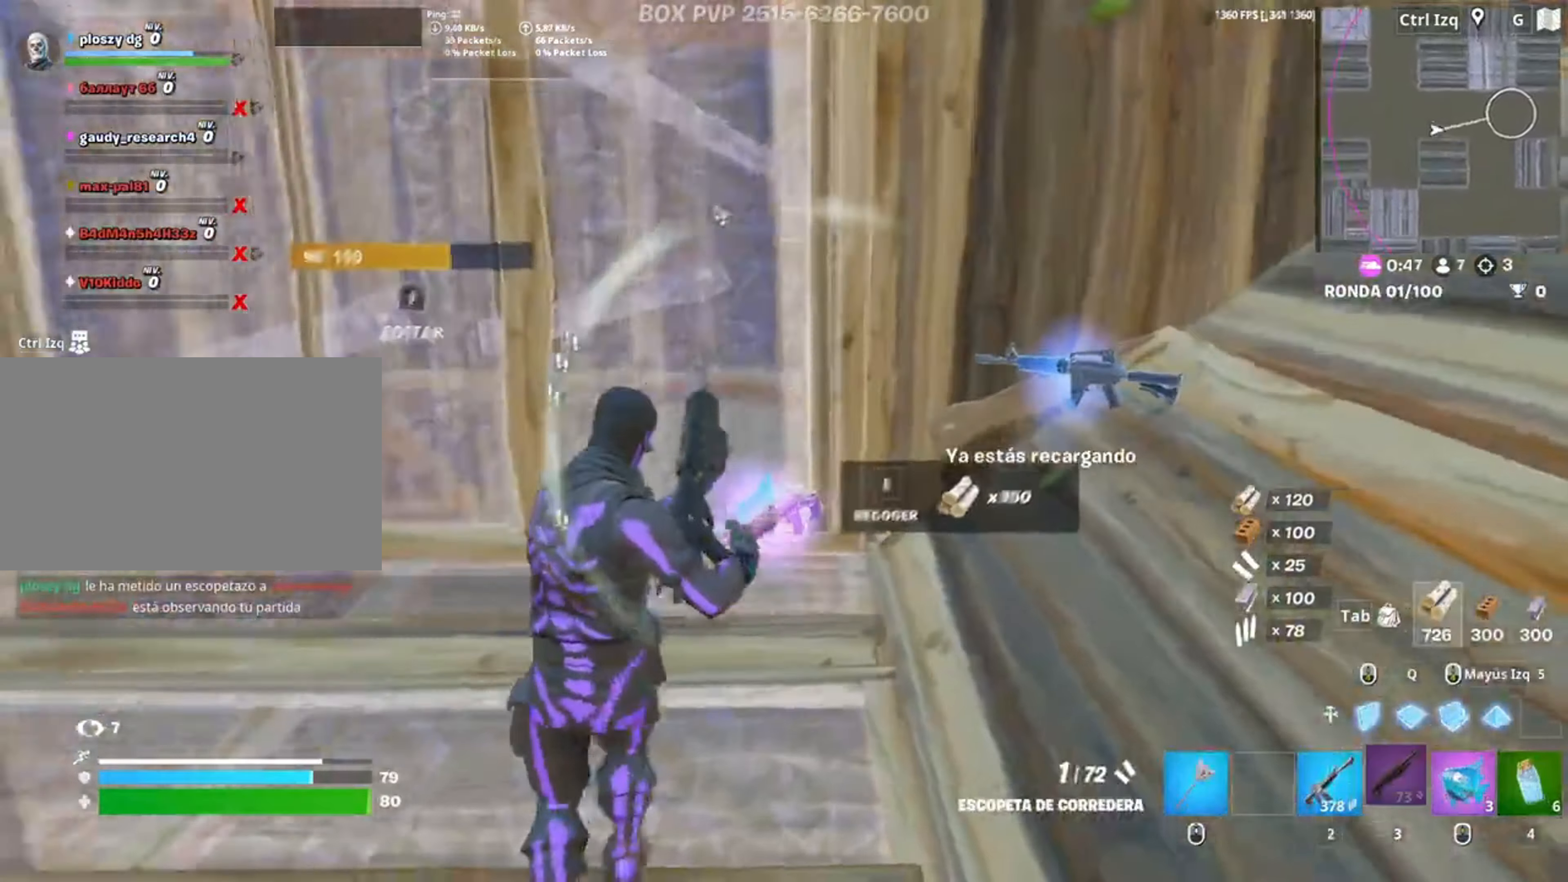
{"keys": [], "mouse": [], "events": [[17, "d", "down"], [83, "d", "up"], [183, "w", "up"], [250, "e", "down"], [333, "e", "up"]]}
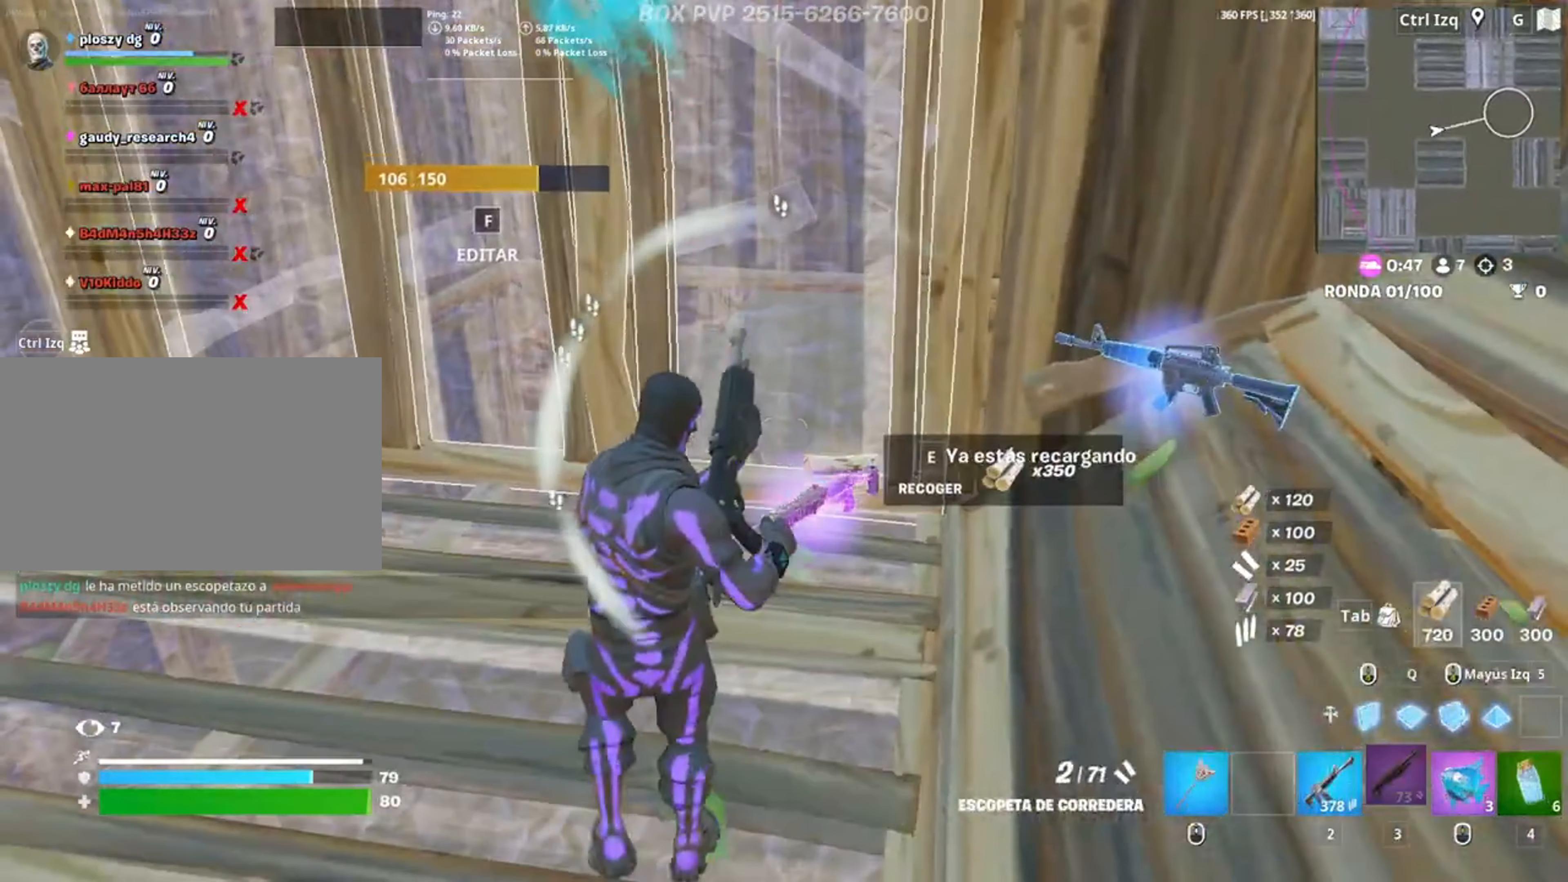
{"keys": [], "mouse": [], "events": []}
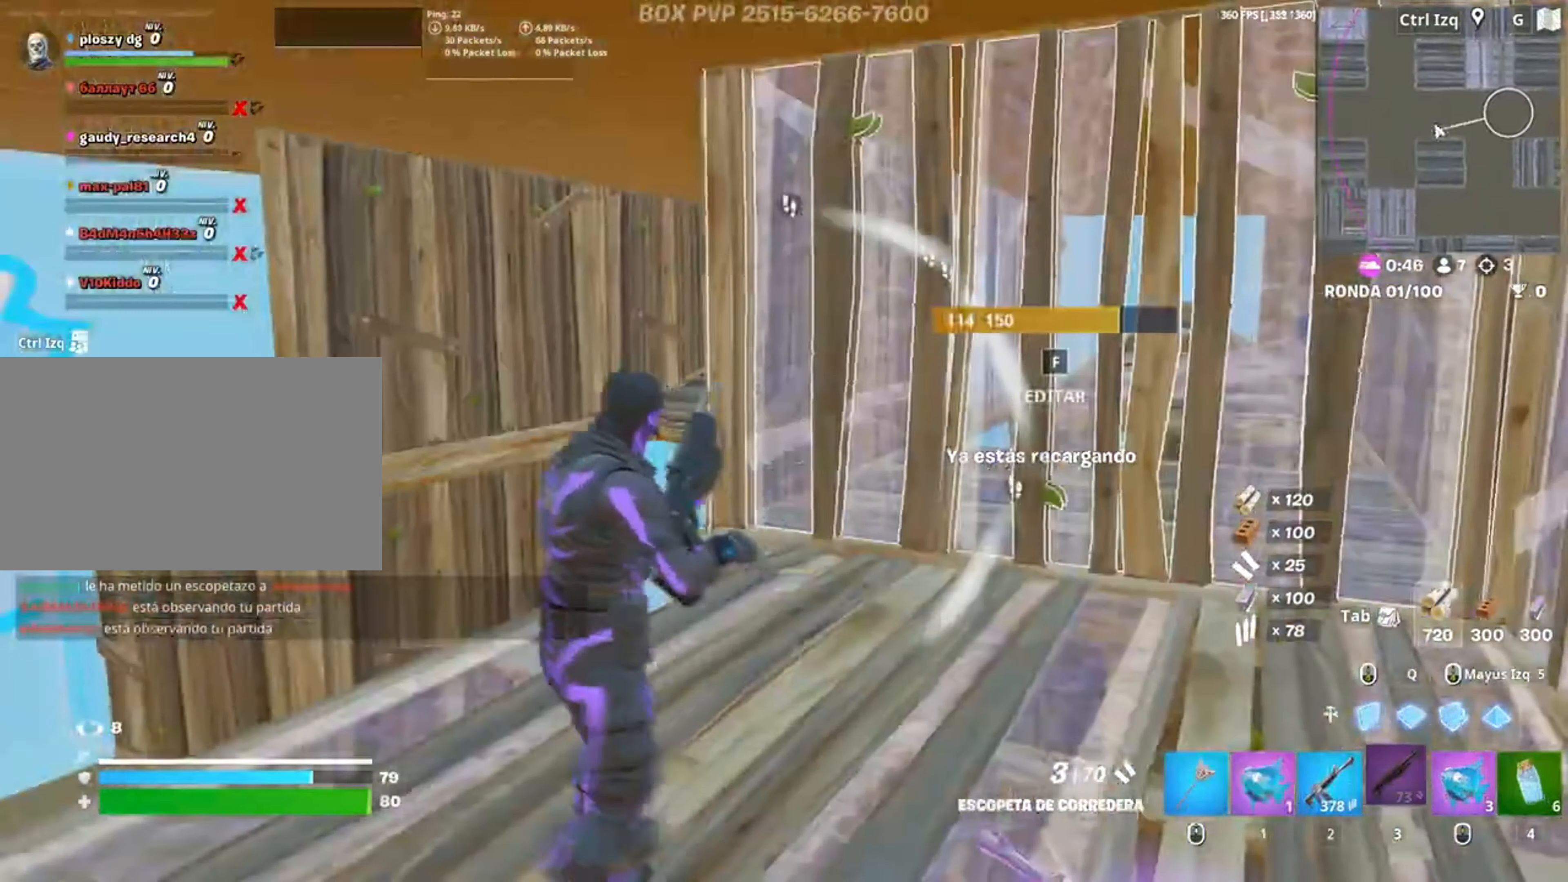
{"keys": ["a", "w"], "mouse": [], "events": [[17, "a", "down"], [250, "w", "down"]]}
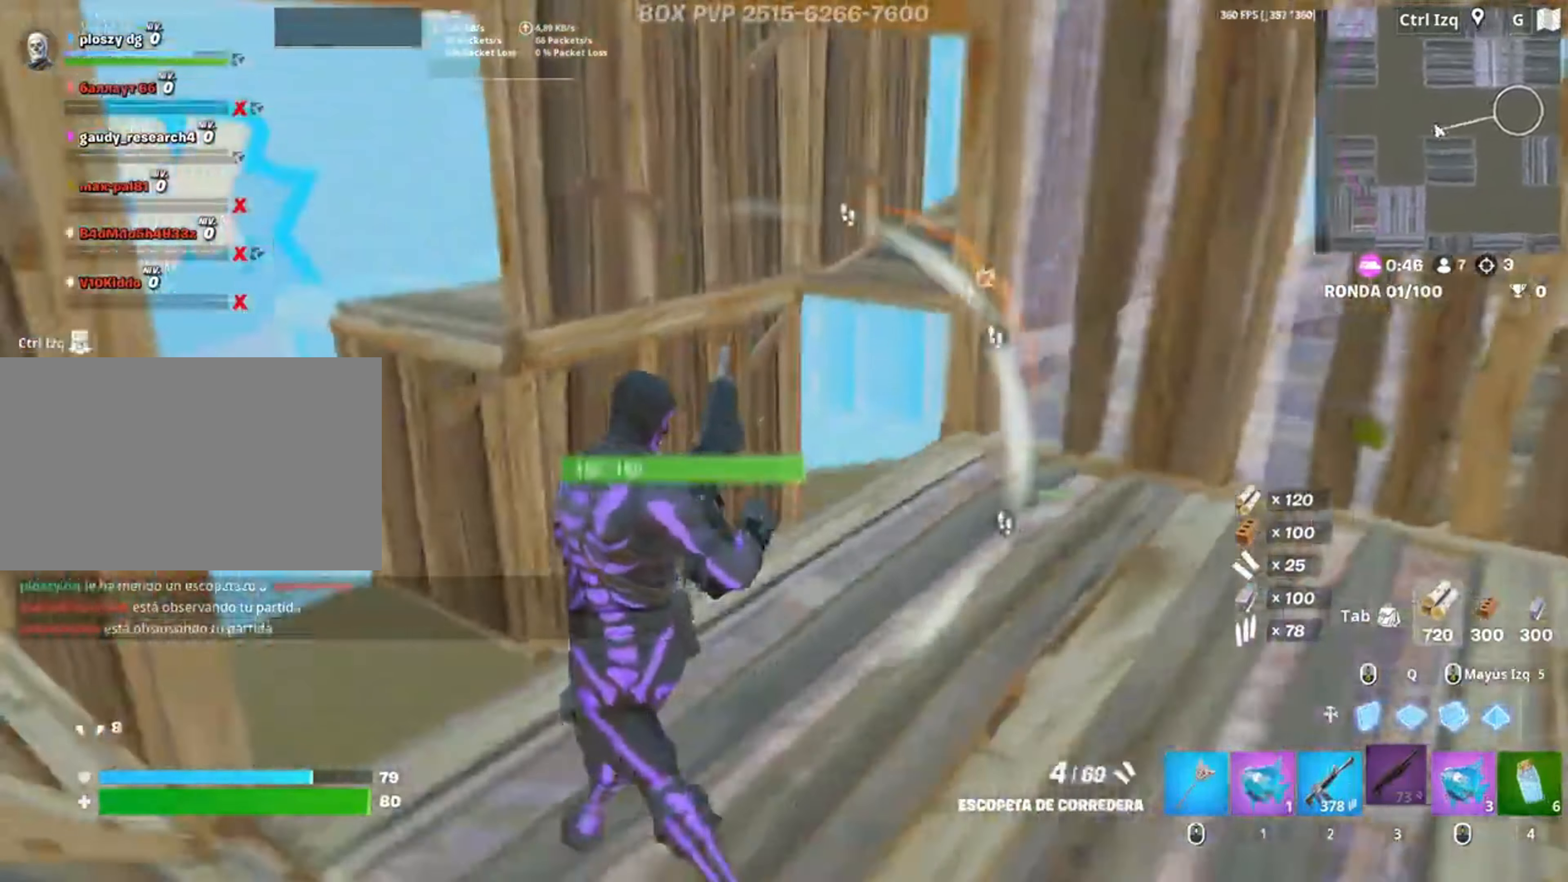
{"keys": ["a", "w"], "mouse": [], "events": [[267, "a", "up"], [450, "a", "down"]]}
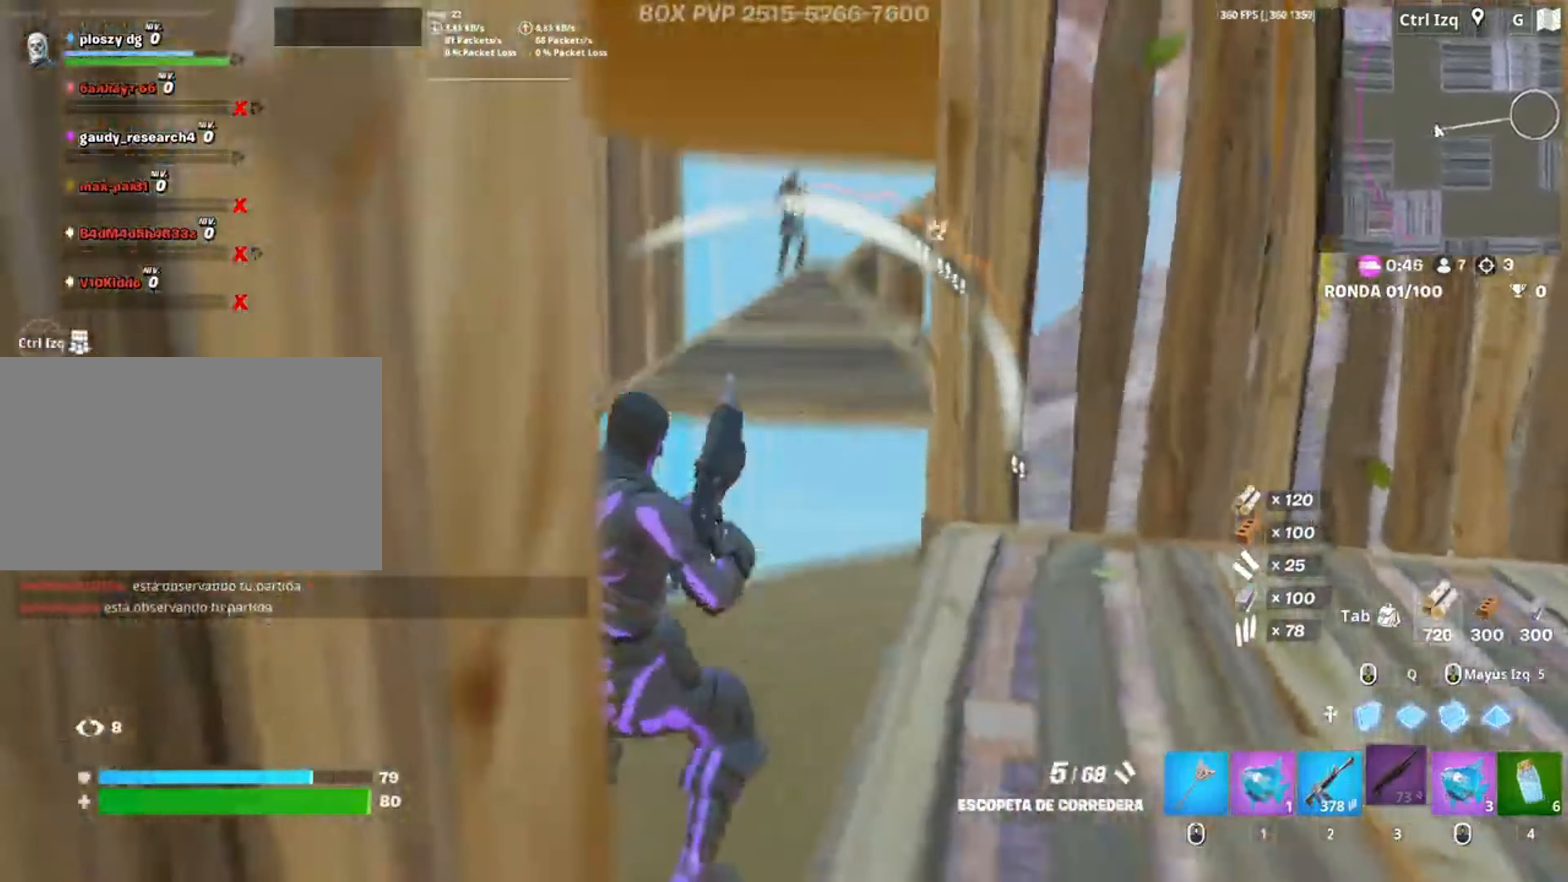
{"keys": [], "mouse": ["left"], "events": [[150, "mouse_left", "down"], [183, "w", "up"], [417, "a", "up"]]}
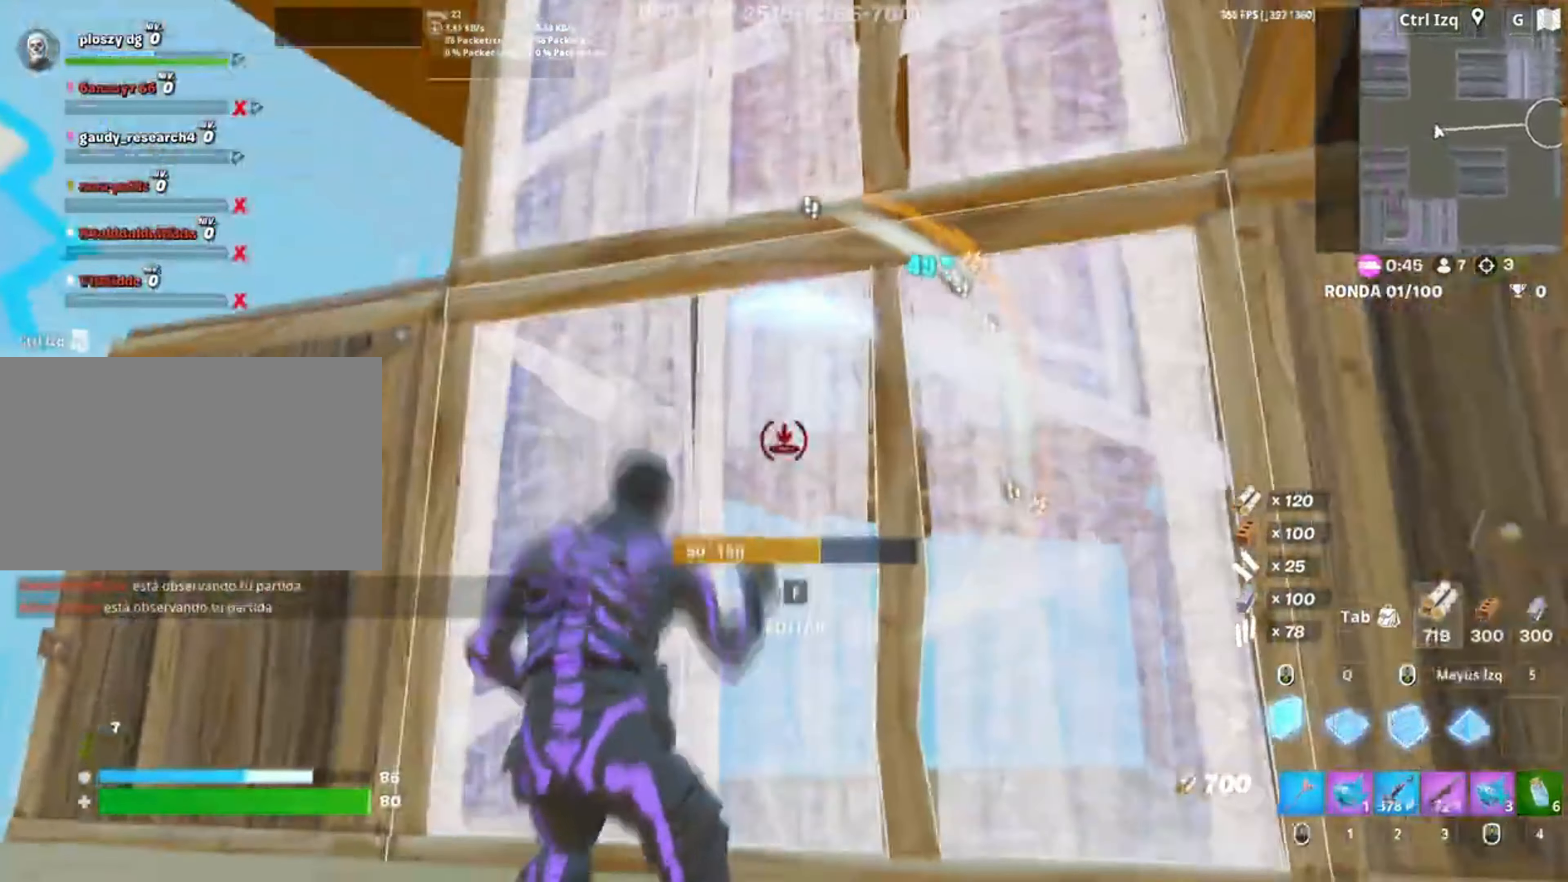
{"keys": ["w"], "mouse": [], "events": [[17, "space", "down"], [183, "w", "down"], [217, "mouse_left", "up"], [217, "space", "up"], [350, "mouse_left", "down"], [450, "3", "down"], [483, "3", "up"], [483, "mouse_left", "up"]]}
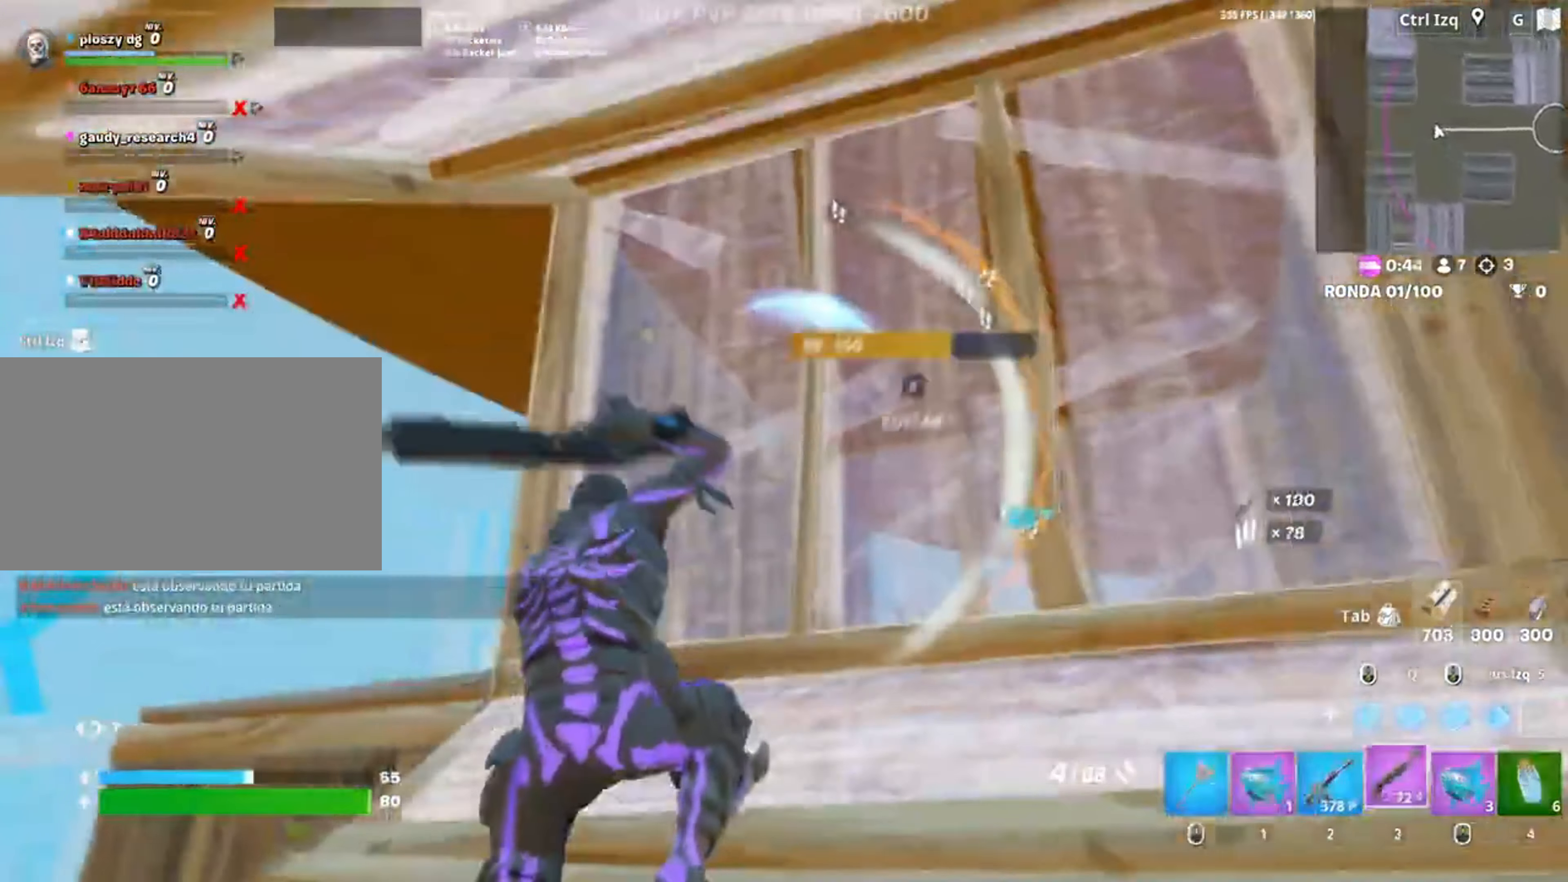
{"keys": [], "mouse": ["left"], "events": [[117, "f", "down"], [117, "mouse_left", "down"], [183, "f", "up"], [250, "f", "down"], [317, "f", "up"], [317, "q", "down"], [417, "q", "up"], [450, "3", "down"], [483, "w", "up"], [500, "3", "up"]]}
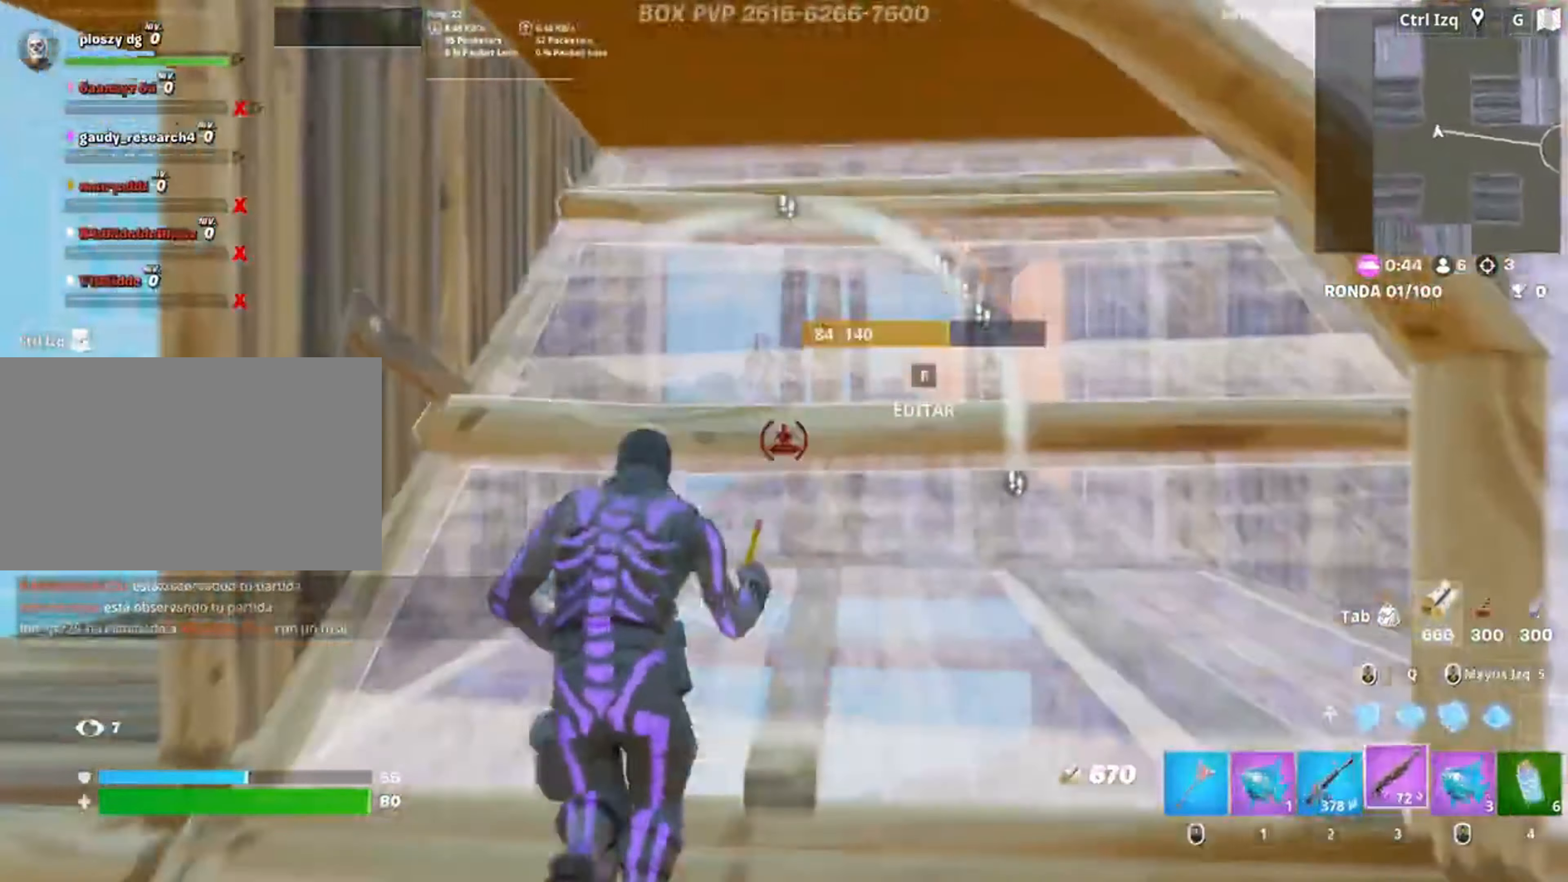
{"keys": ["a"], "mouse": [], "events": [[83, "a", "down"], [100, "mouse_left", "up"], [133, "mouse_left", "down"], [150, "f", "down"], [183, "f", "up"], [317, "mouse_left", "up"]]}
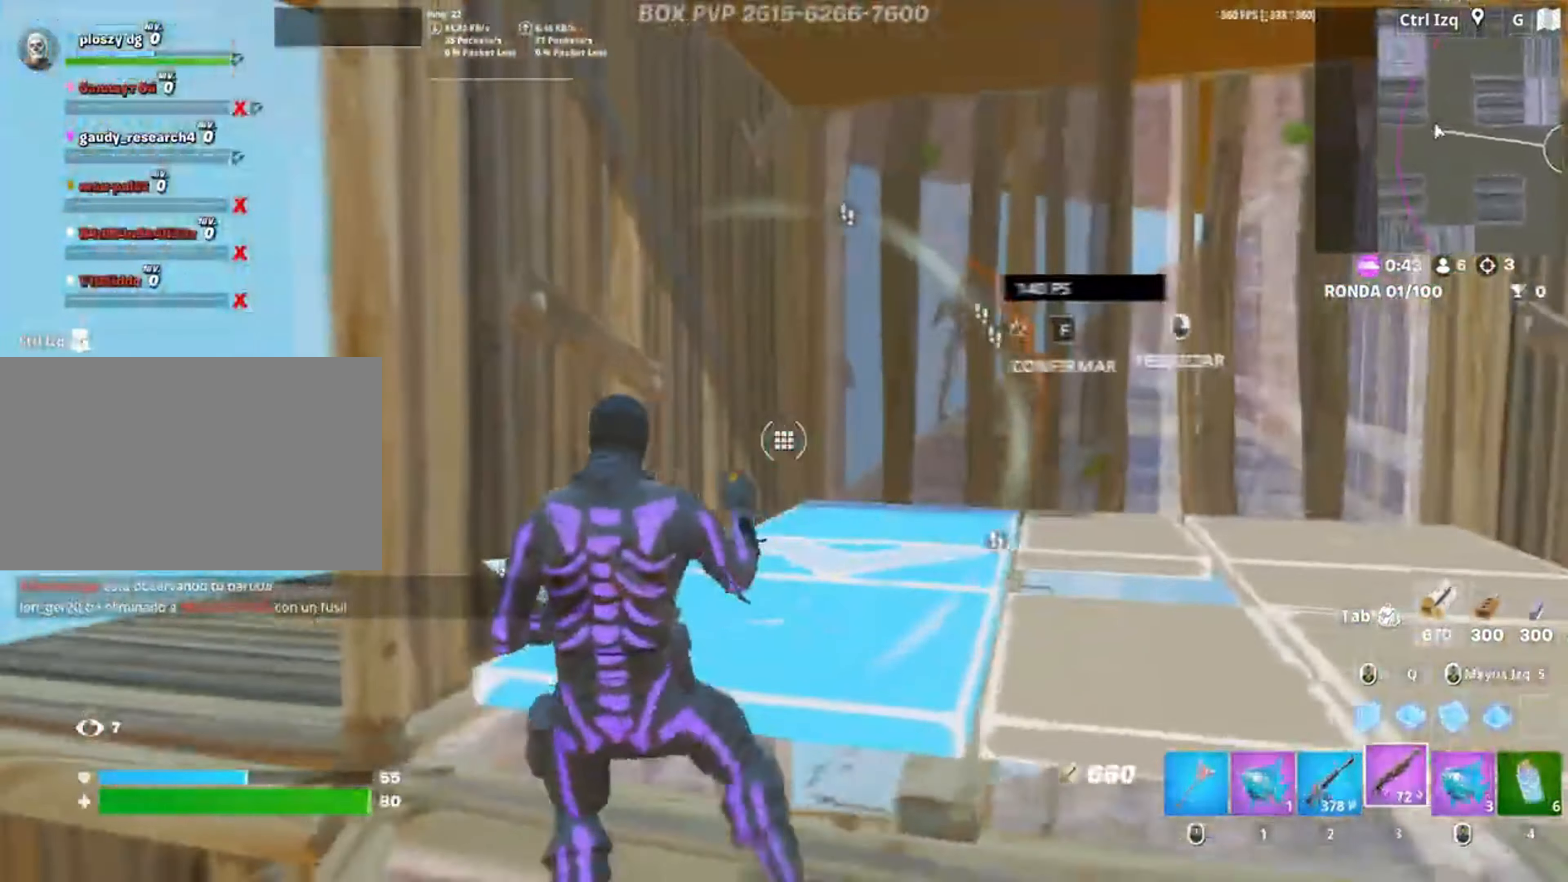
{"keys": ["a", "f"], "mouse": ["left"], "events": [[17, "f", "down"], [50, "a", "up"], [117, "f", "up"], [183, "d", "down"], [350, "a", "down"], [350, "d", "up"], [417, "f", "down"], [483, "mouse_left", "down"]]}
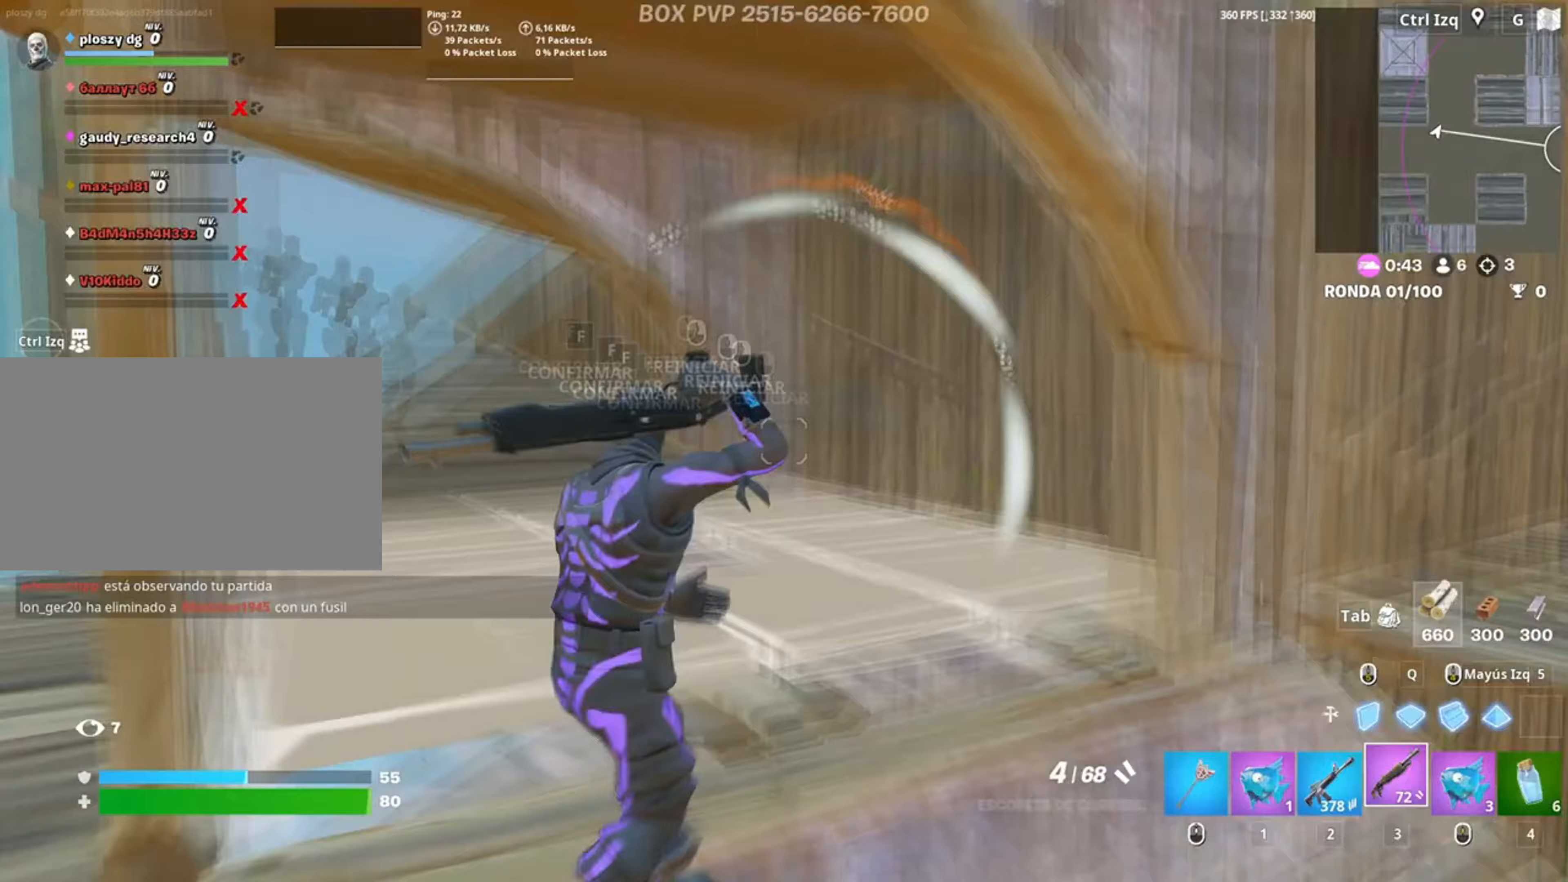
{"keys": [], "mouse": [], "events": [[33, "f", "up"], [183, "mouse_left", "up"], [483, "a", "up"]]}
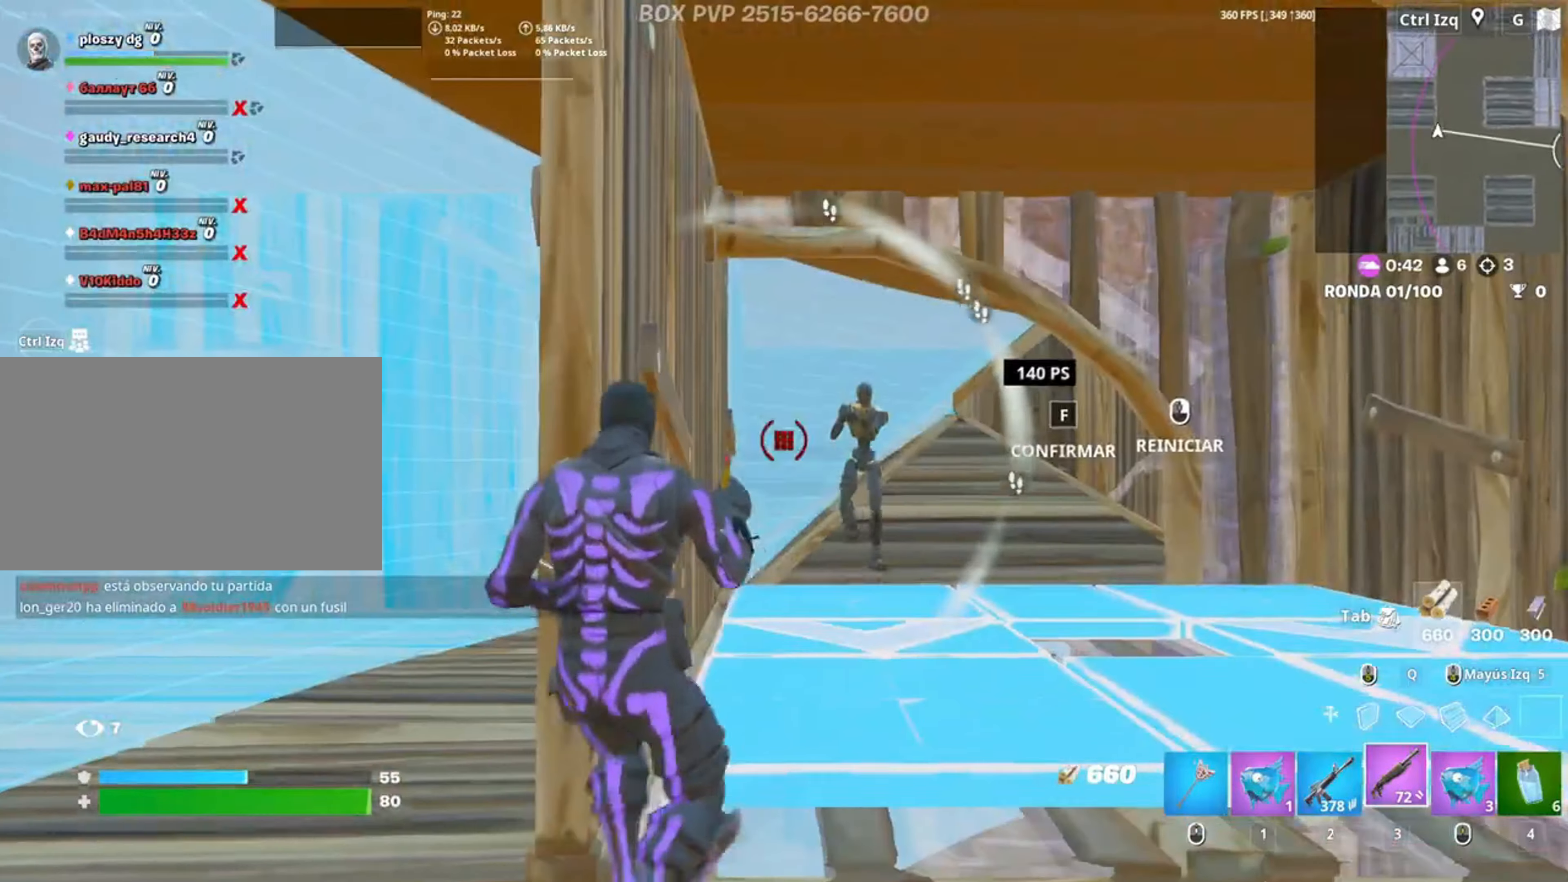
{"keys": ["d", "s"], "mouse": ["left"], "events": [[283, "s", "down"], [383, "d", "down"], [383, "mouse_left", "down"]]}
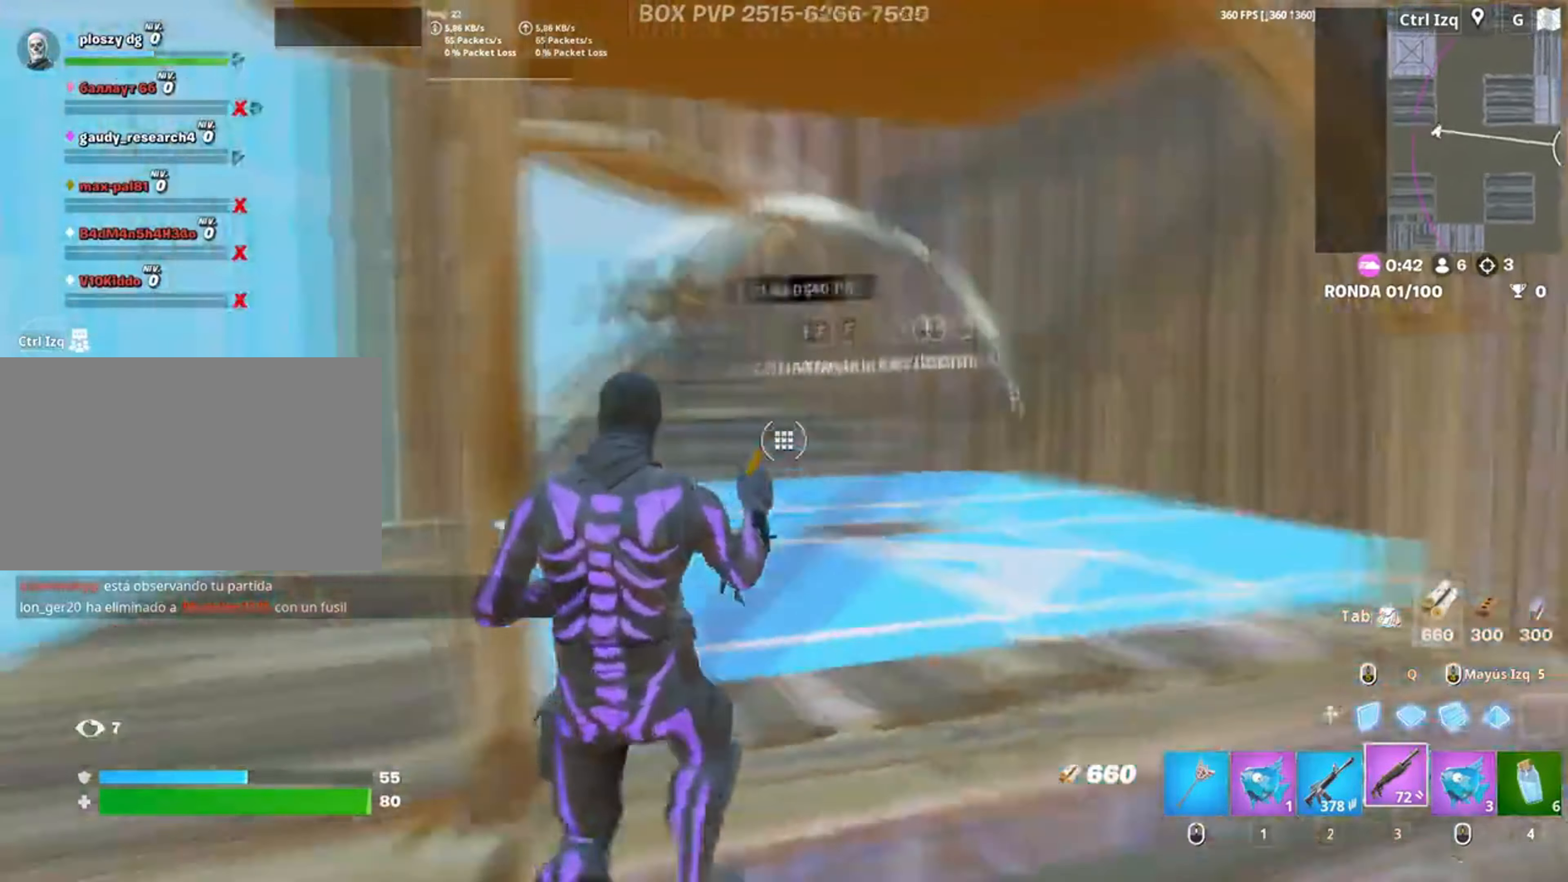
{"keys": ["d"], "mouse": [], "events": [[17, "d", "up"], [17, "mouse_left", "up"], [150, "f", "down"], [217, "f", "up"], [350, "d", "down"], [383, "s", "up"]]}
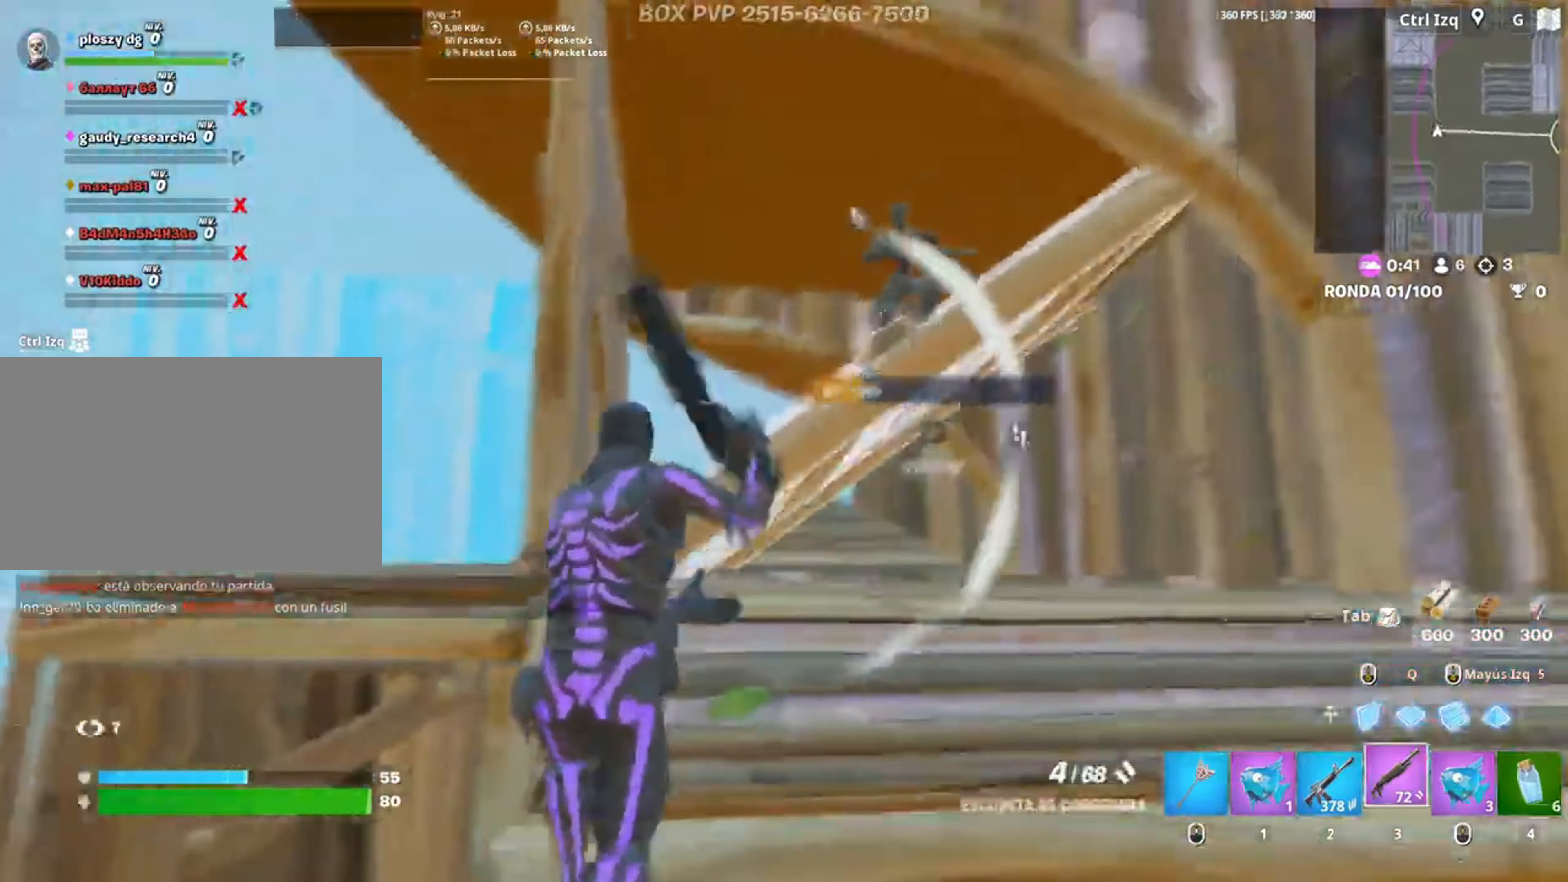
{"keys": ["d"], "mouse": [], "events": [[83, "w", "down"], [150, "mouse_left", "down"], [267, "mouse_left", "up"], [267, "w", "up"]]}